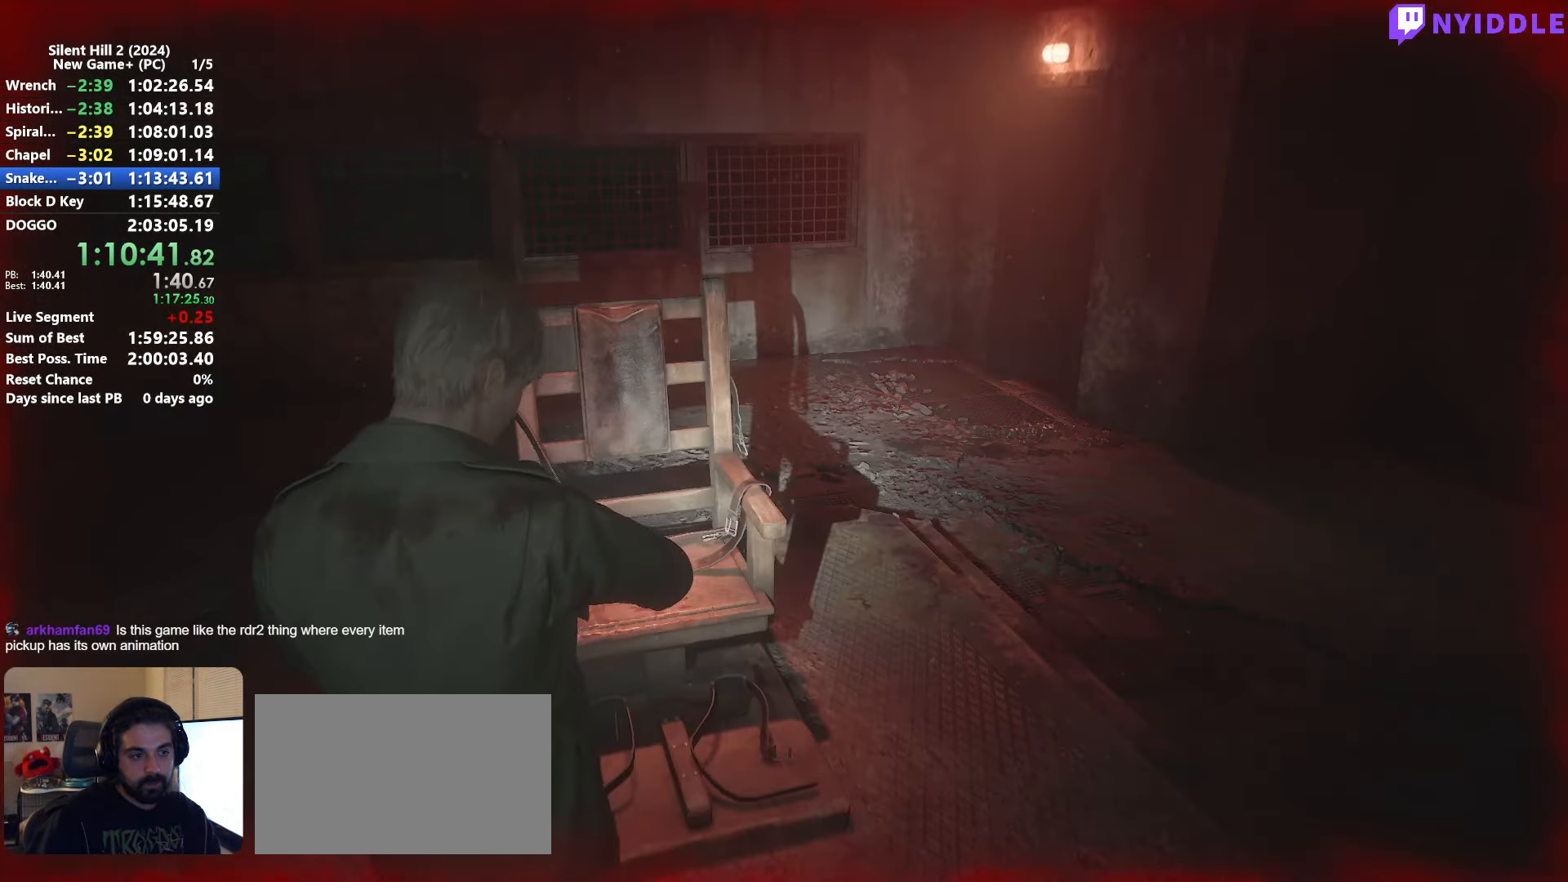
Gameplay with keyboard and mouse; each line is a JSON object with the keys and mouse buttons held at the frame after it. "events" lists presses ("down") and releases ("up") of "1", "2", "3", "4", "5", "a", "alt", "c", "ctrl", "d", "e", "f", "g", "q", "r", "s", "shift", "space", "tab", "v", "w", "x", "z", "mouse_left", "mouse_right", "mouse_mb4", "mouse_wheel_up" and "mouse_wheel_down" between this image and that frame as [ms after this image, input, new state], when the widget could be followed in between. "mouse_left", "mouse_right", "mouse_mb4", "mouse_wheel_up", "mouse_wheel_down" = the "left", "right", "mb4", "wheel_up", "wheel_down" buttons of the "mouse" list. No other keys are recorded. Not read: mouse_move.
{"keys": ["r", "shift", "w"], "mouse": [], "events": [[117, "w", "down"], [217, "d", "up"], [267, "mouse_right", "down"], [300, "mouse_right", "up"], [500, "r", "down"]]}
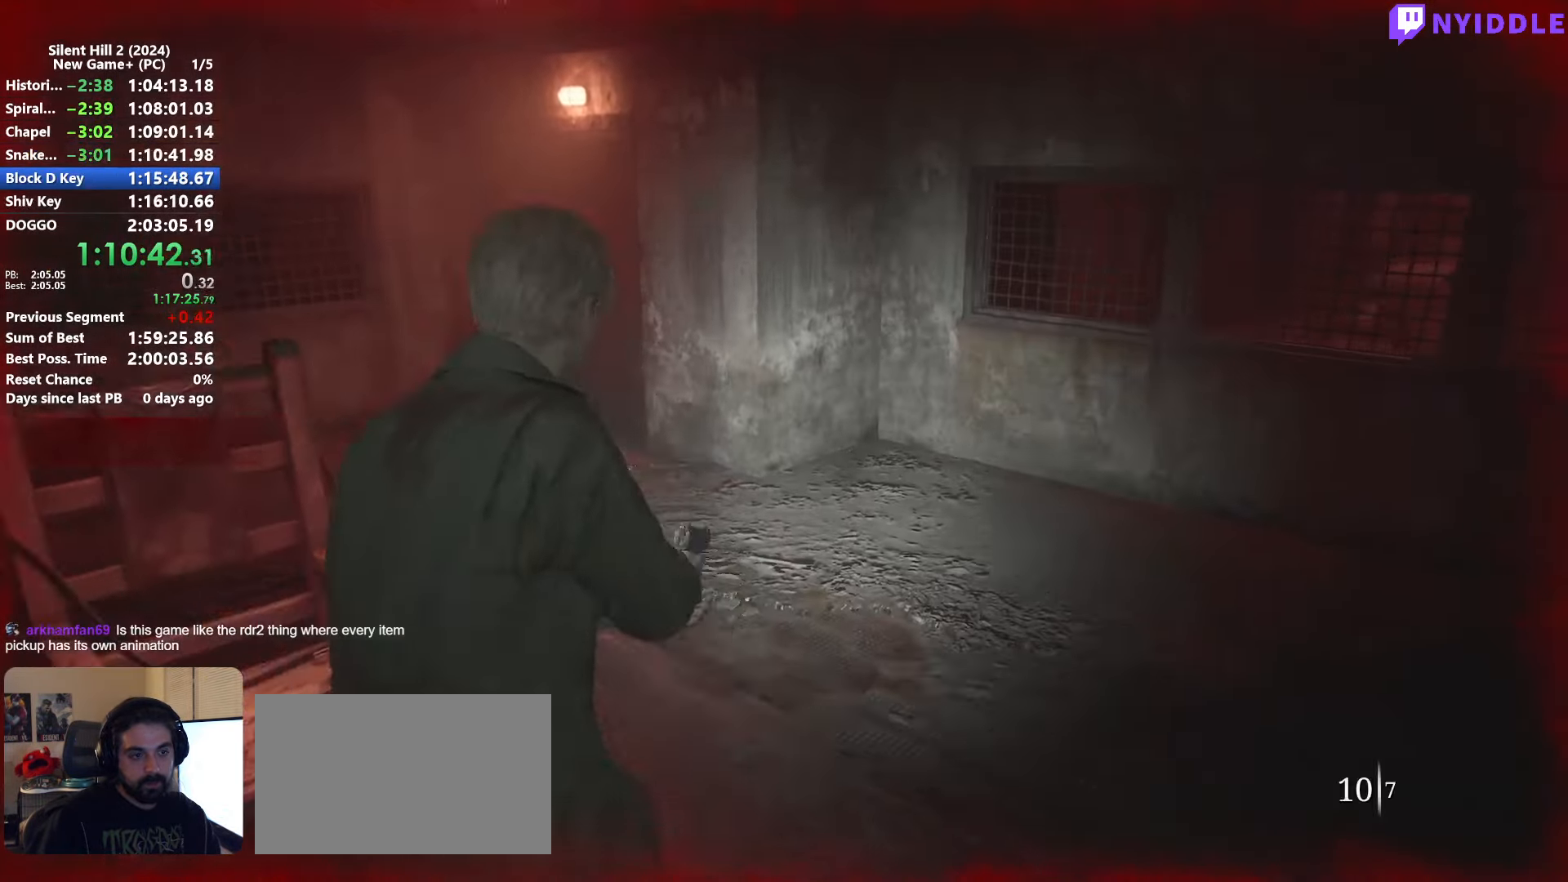
{"keys": ["shift", "w"], "mouse": [], "events": [[33, "r", "up"], [183, "r", "down"], [233, "r", "up"]]}
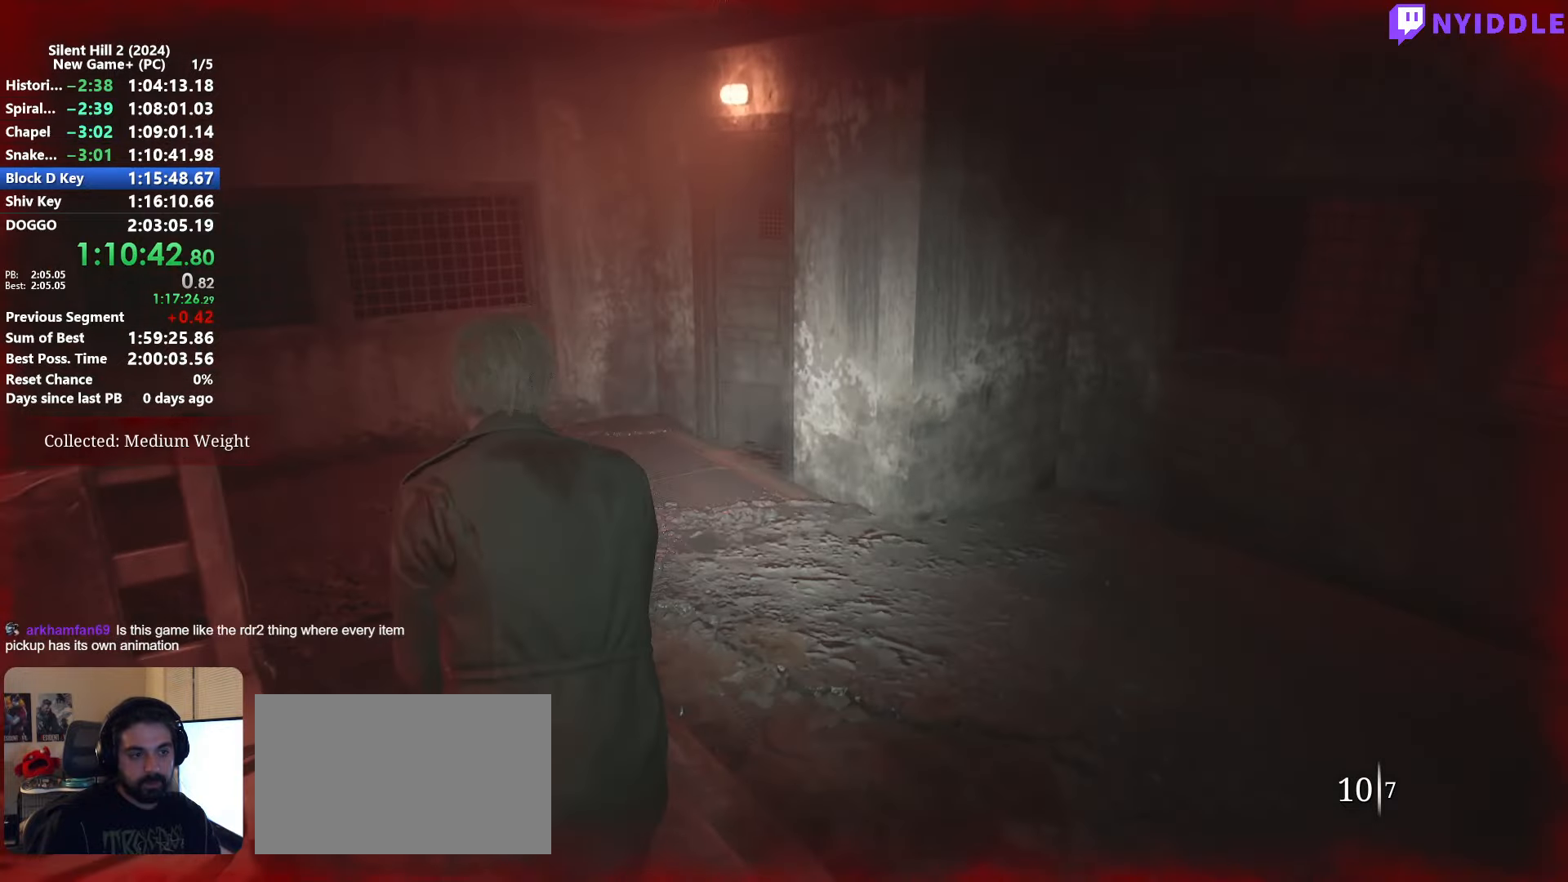
{"keys": ["shift", "w"], "mouse": [], "events": []}
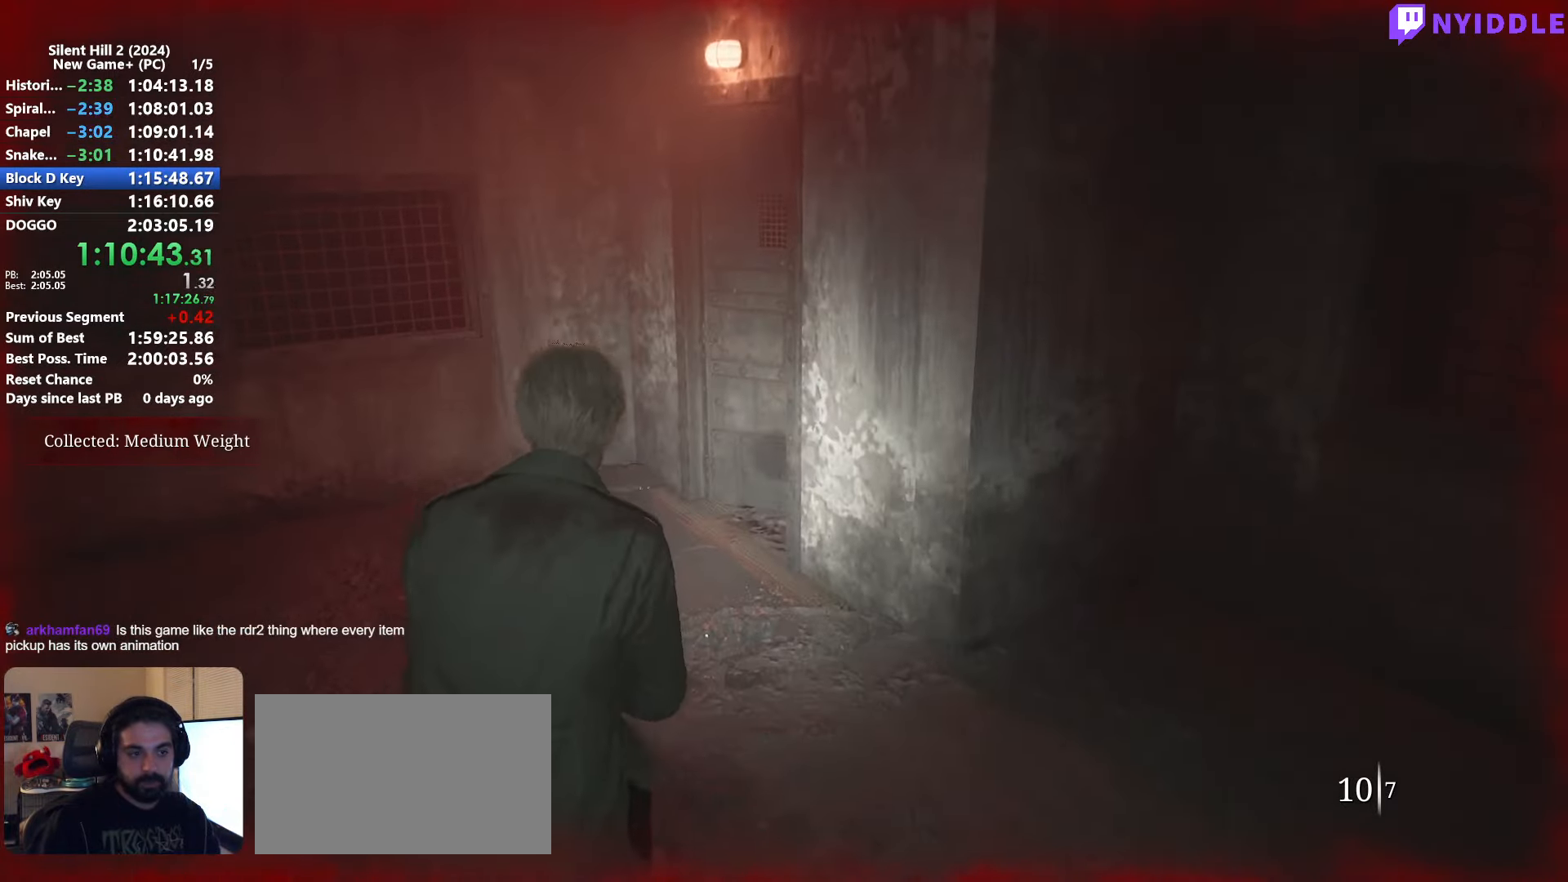
{"keys": ["shift", "w"], "mouse": [], "events": []}
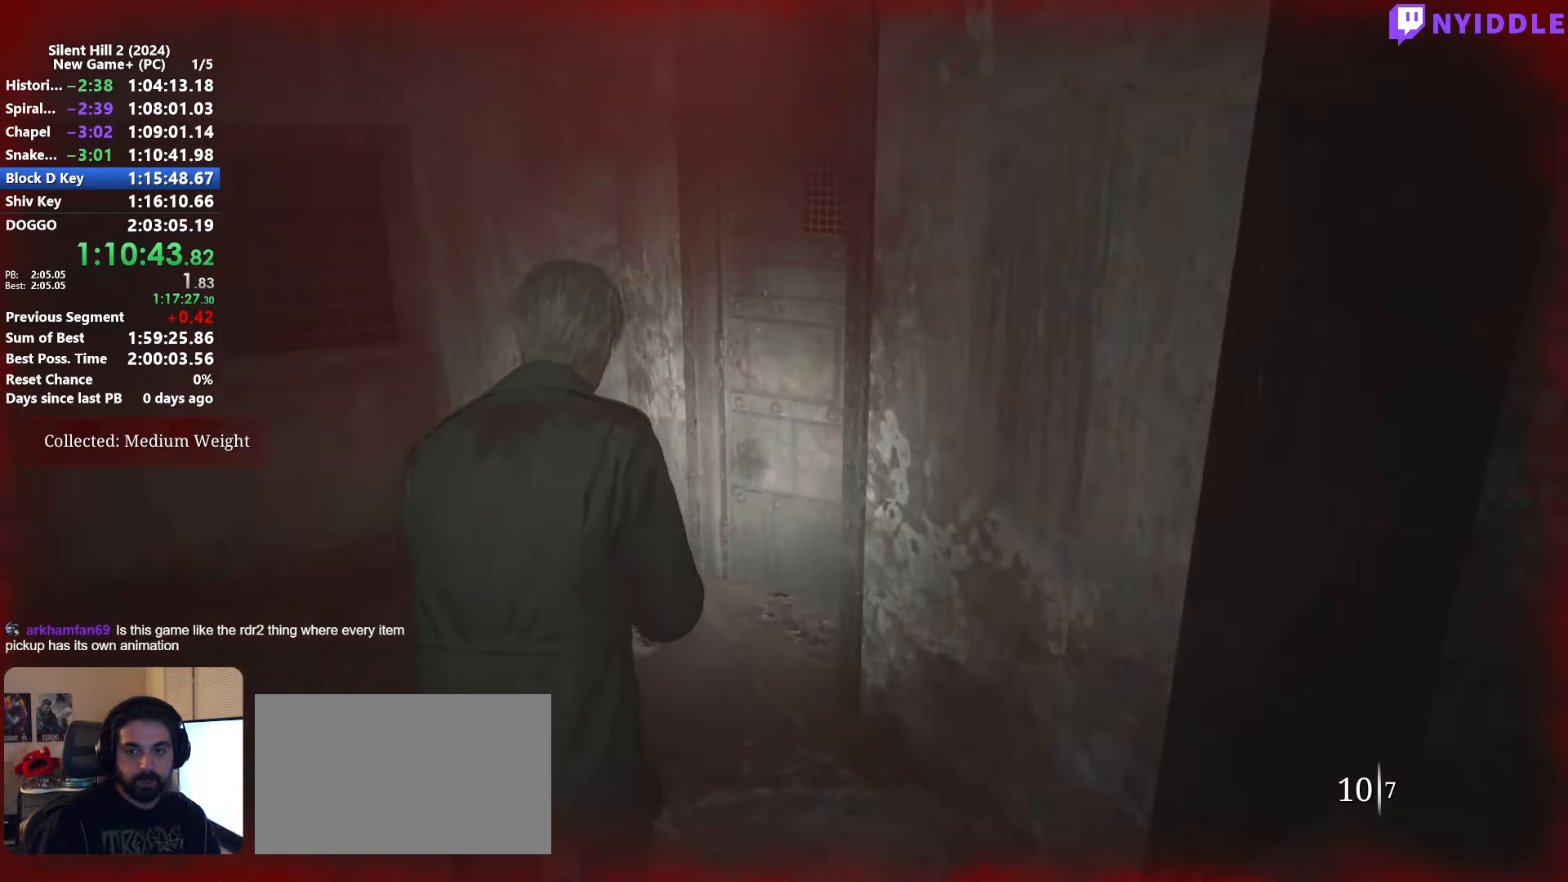
{"keys": ["shift", "w"], "mouse": [], "events": []}
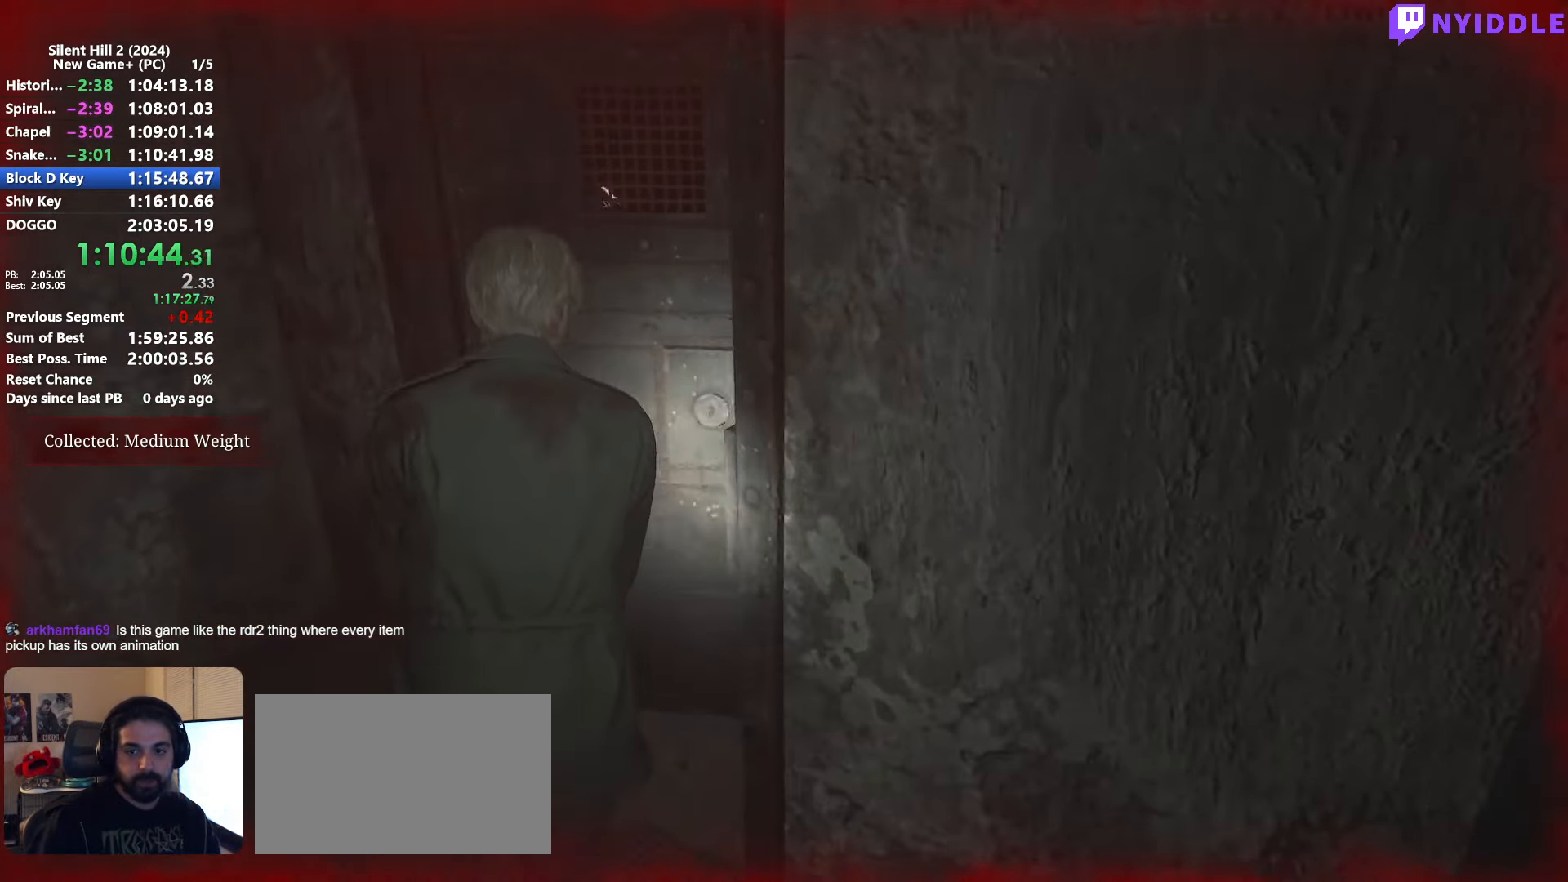
{"keys": ["shift", "w"], "mouse": [], "events": []}
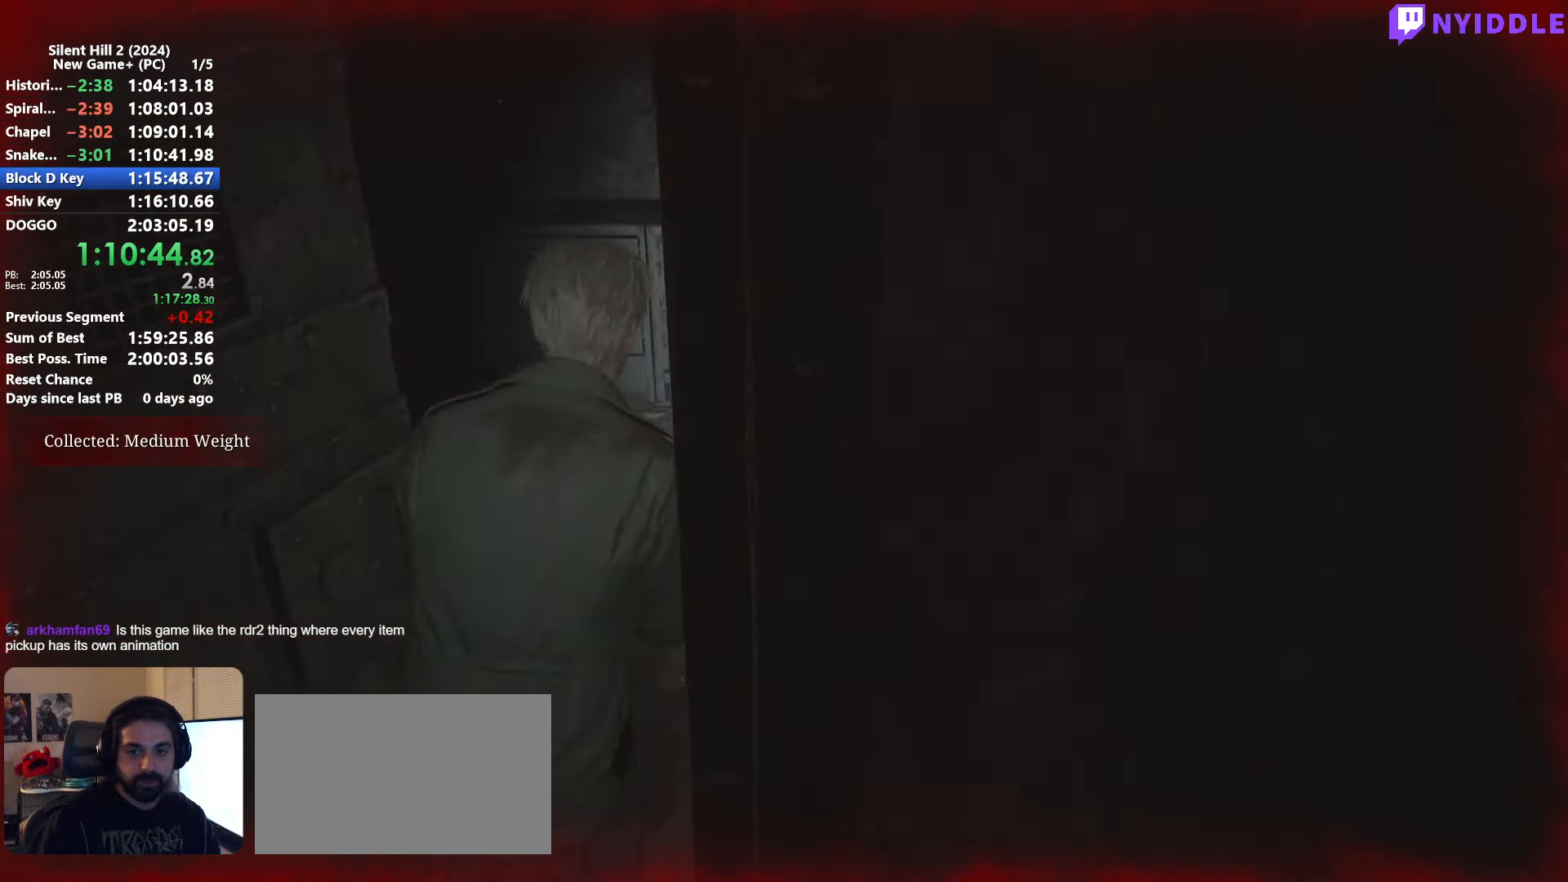
{"keys": ["shift", "w"], "mouse": [], "events": []}
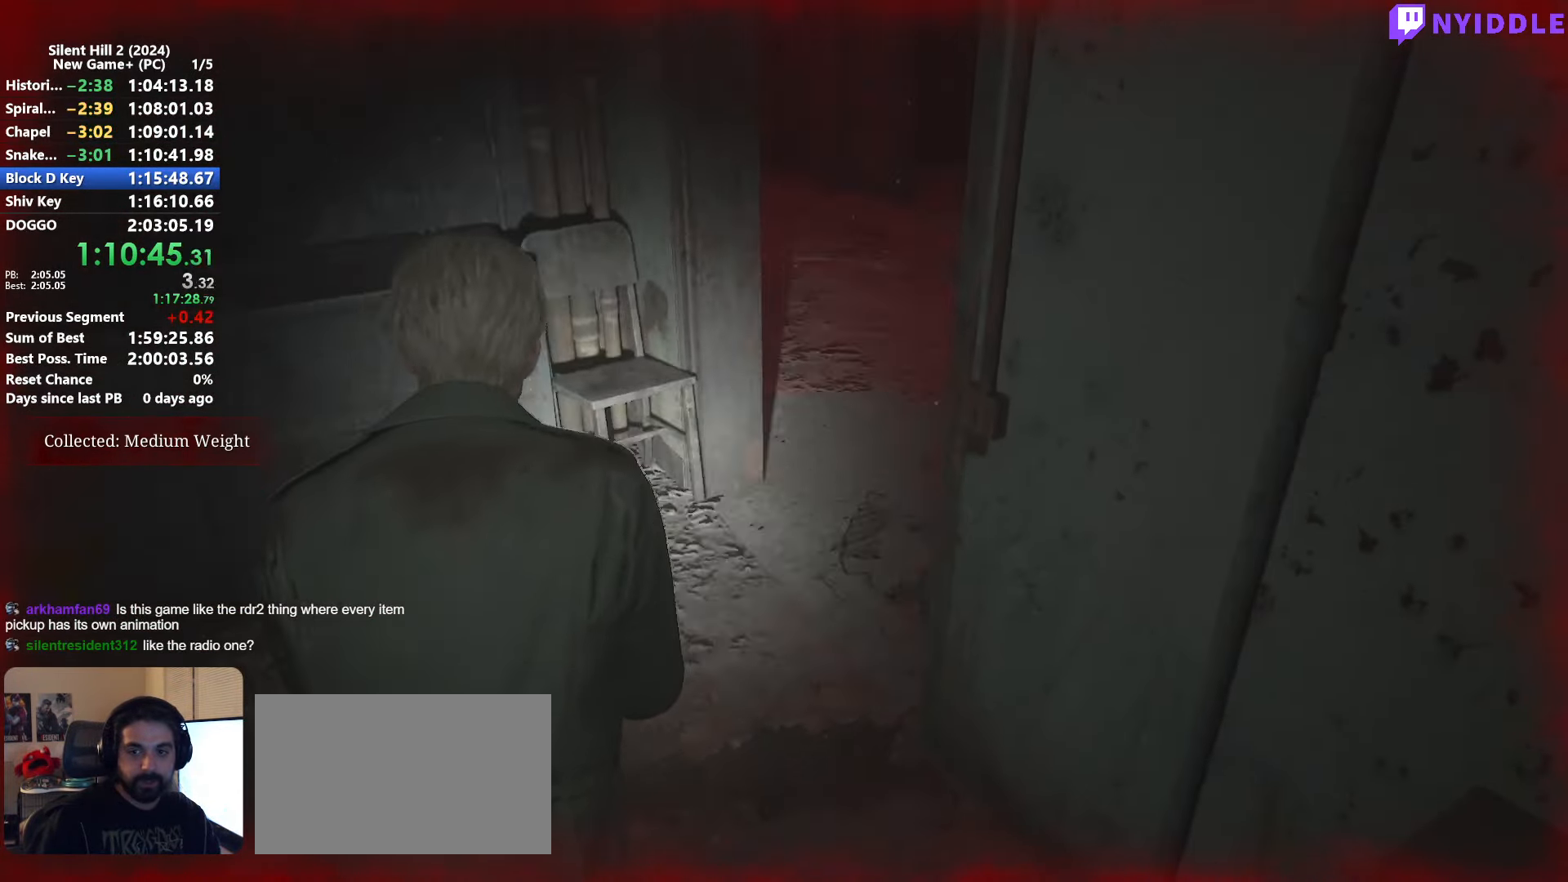
{"keys": ["shift", "w"], "mouse": [], "events": []}
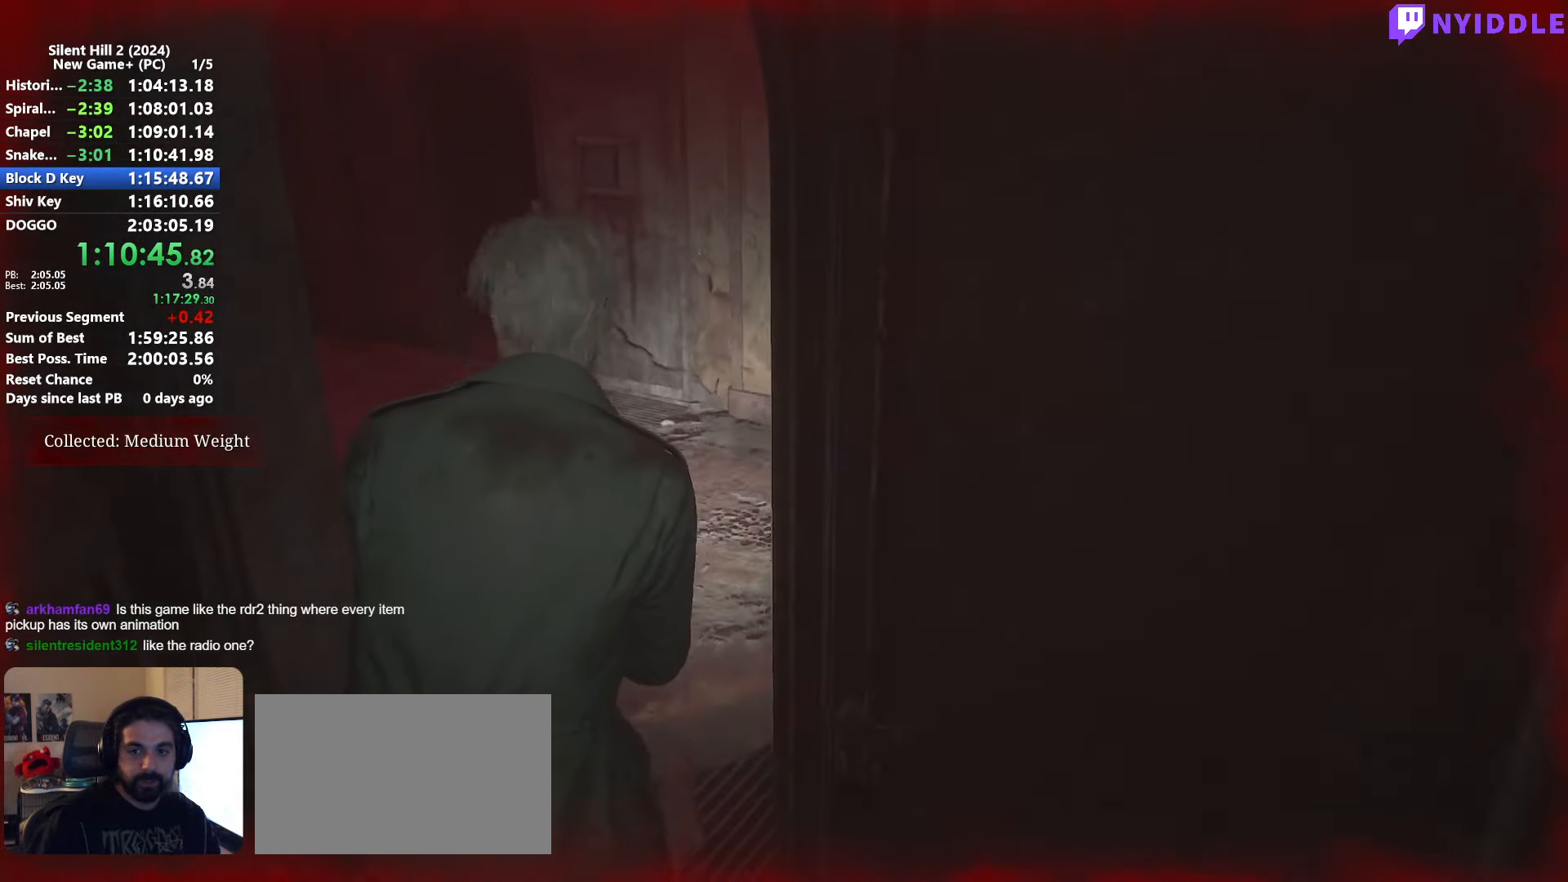
{"keys": ["shift", "w"], "mouse": [], "events": []}
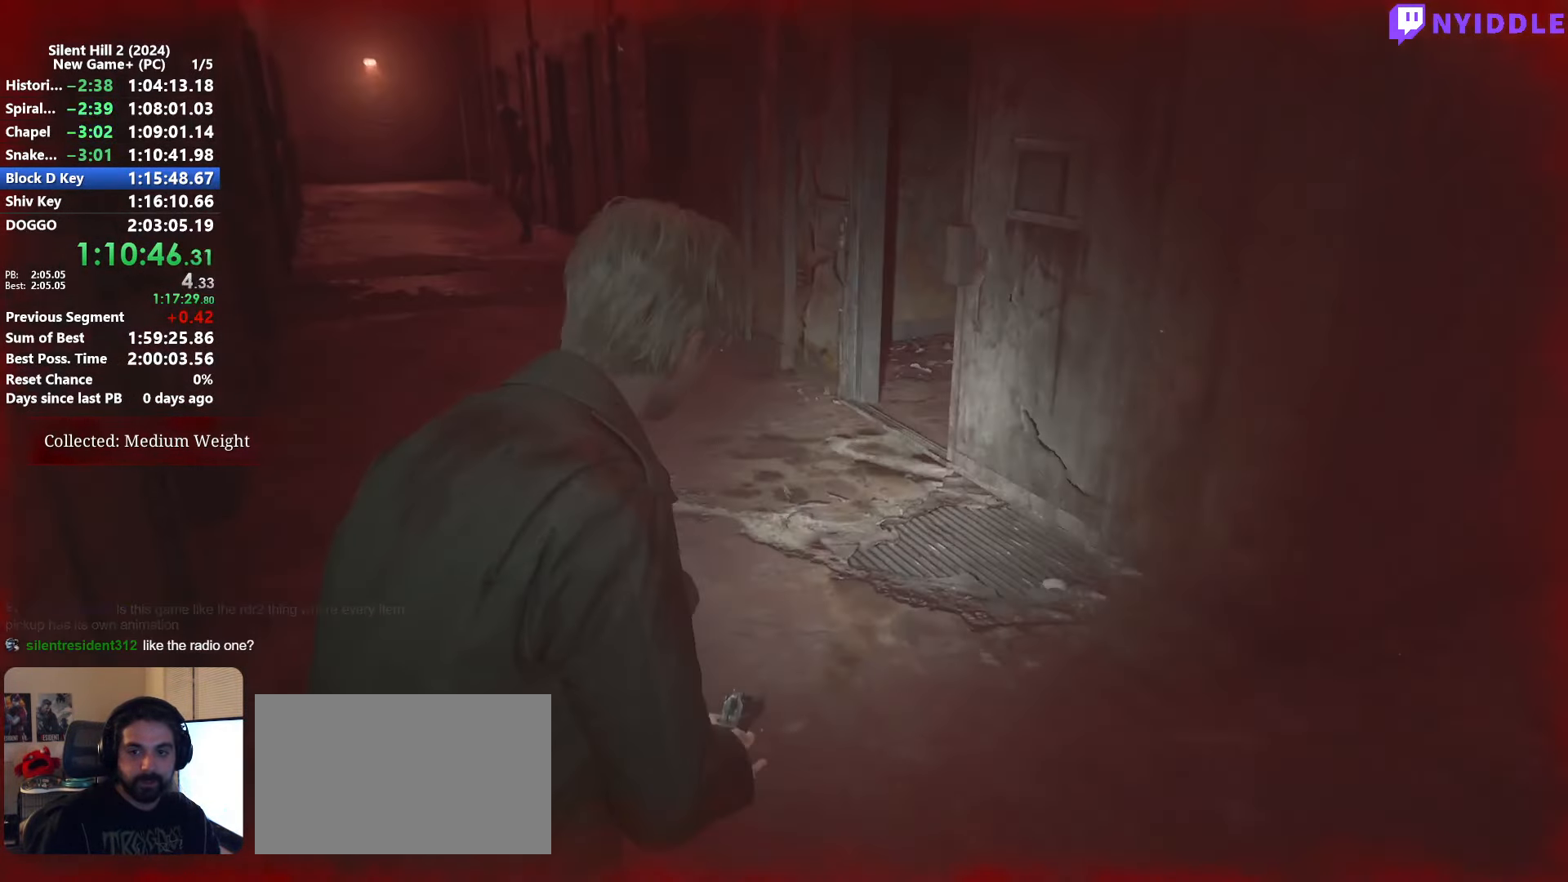
{"keys": ["shift", "w"], "mouse": [], "events": []}
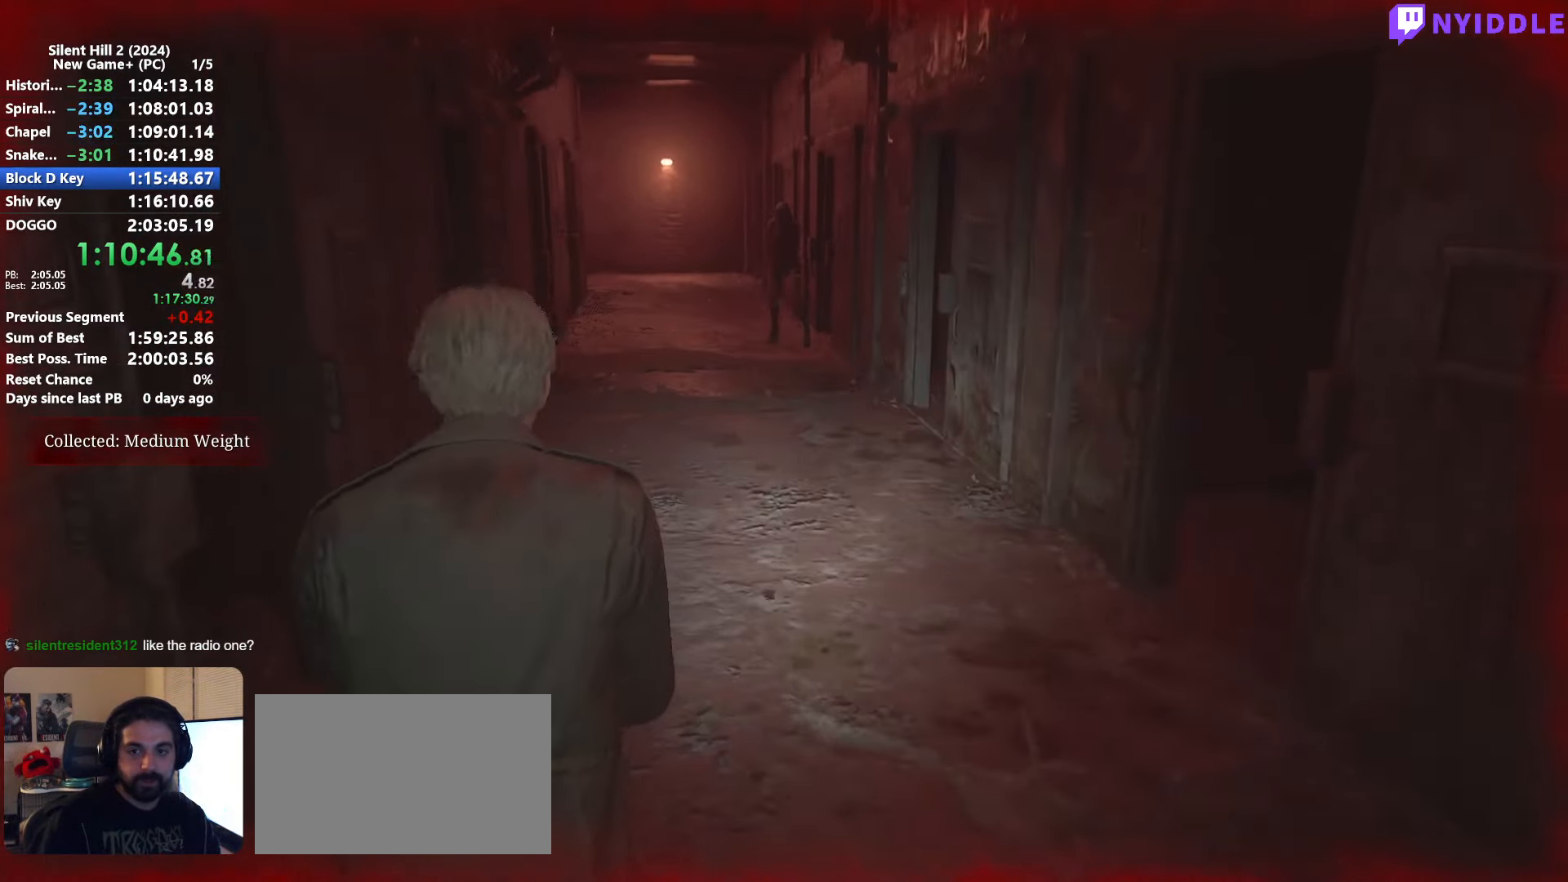
{"keys": ["shift", "w"], "mouse": [], "events": []}
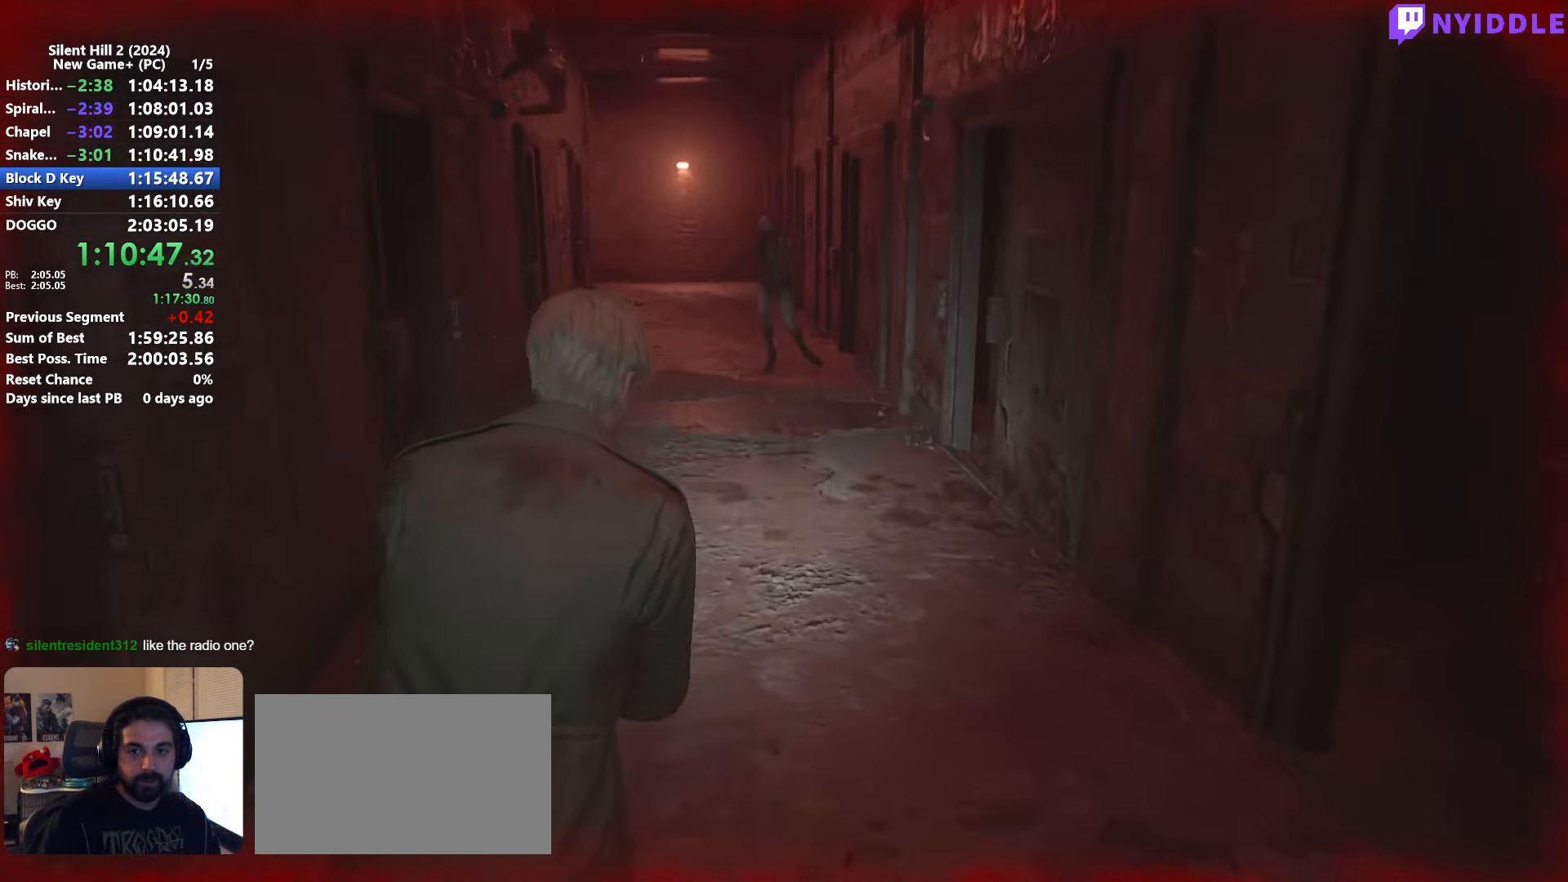
{"keys": ["shift", "w"], "mouse": [], "events": []}
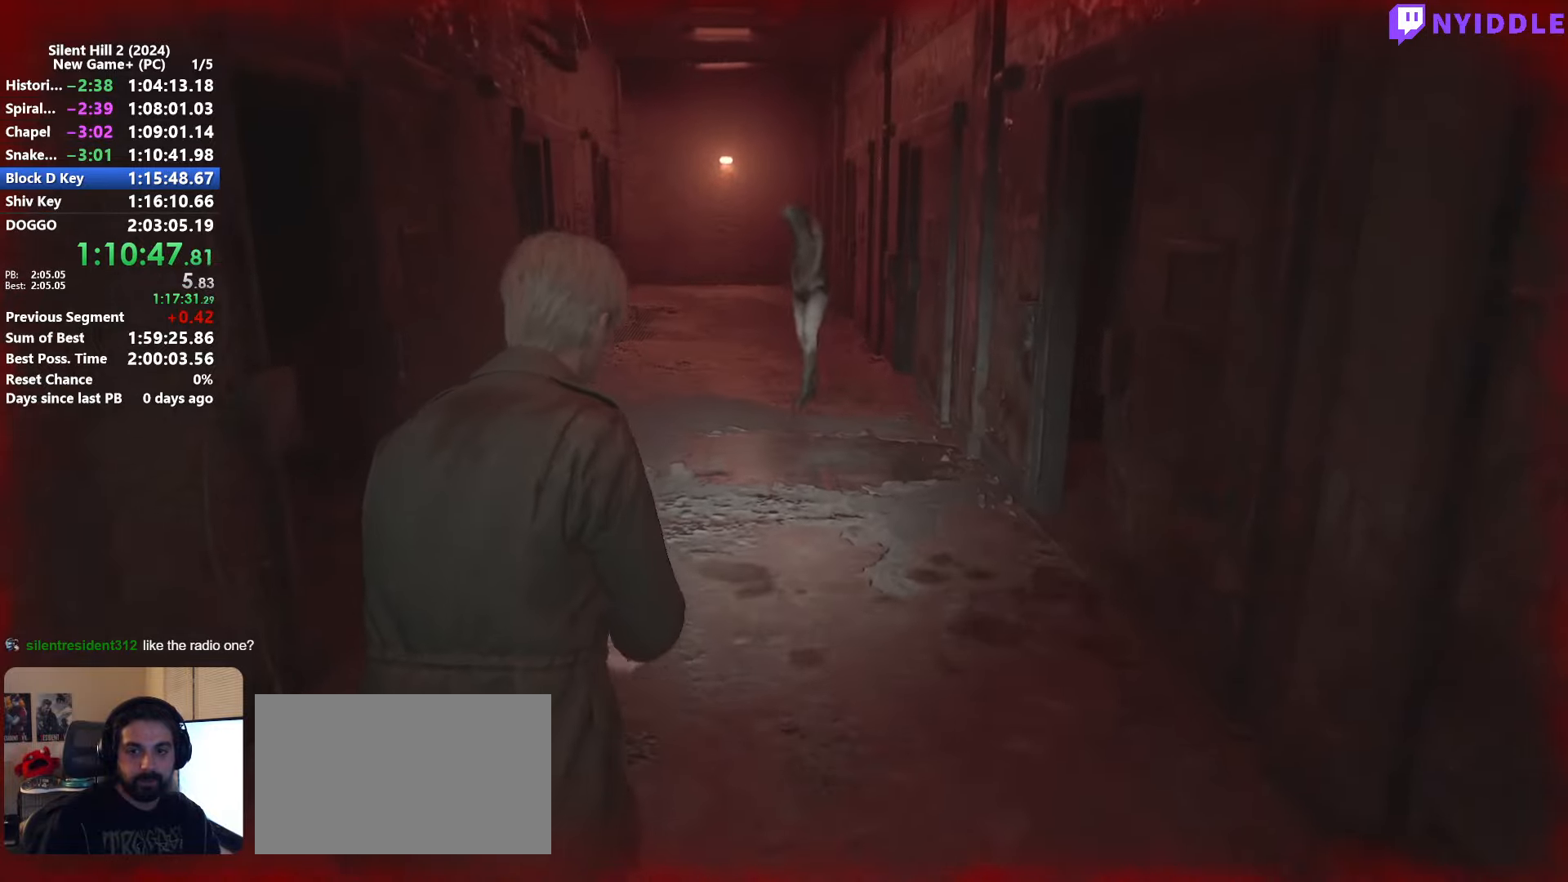
{"keys": ["shift", "w"], "mouse": [], "events": []}
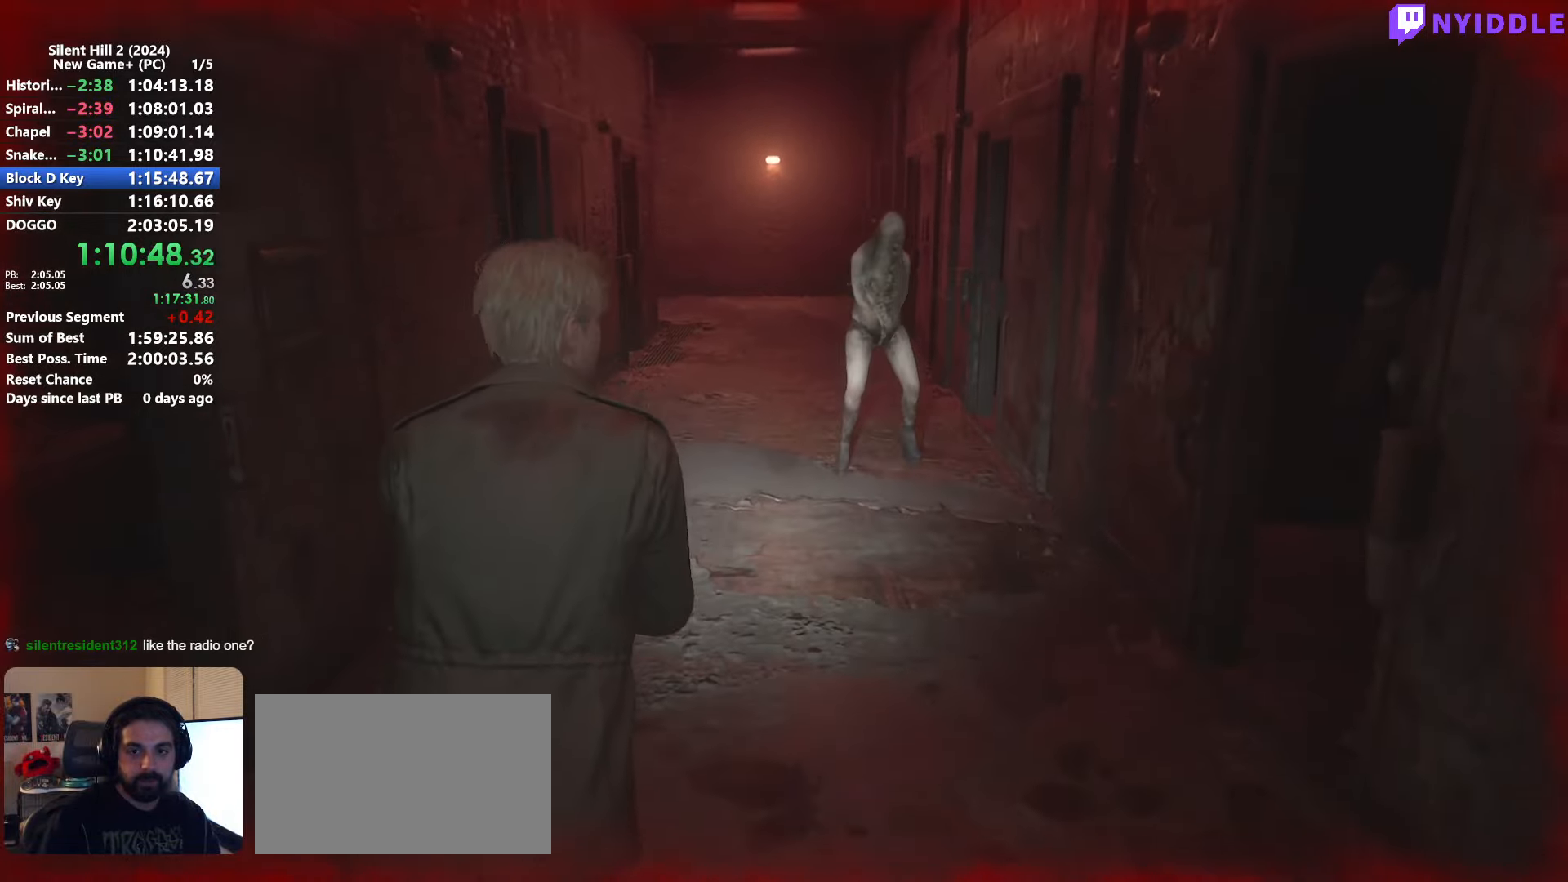
{"keys": ["shift", "w"], "mouse": [], "events": []}
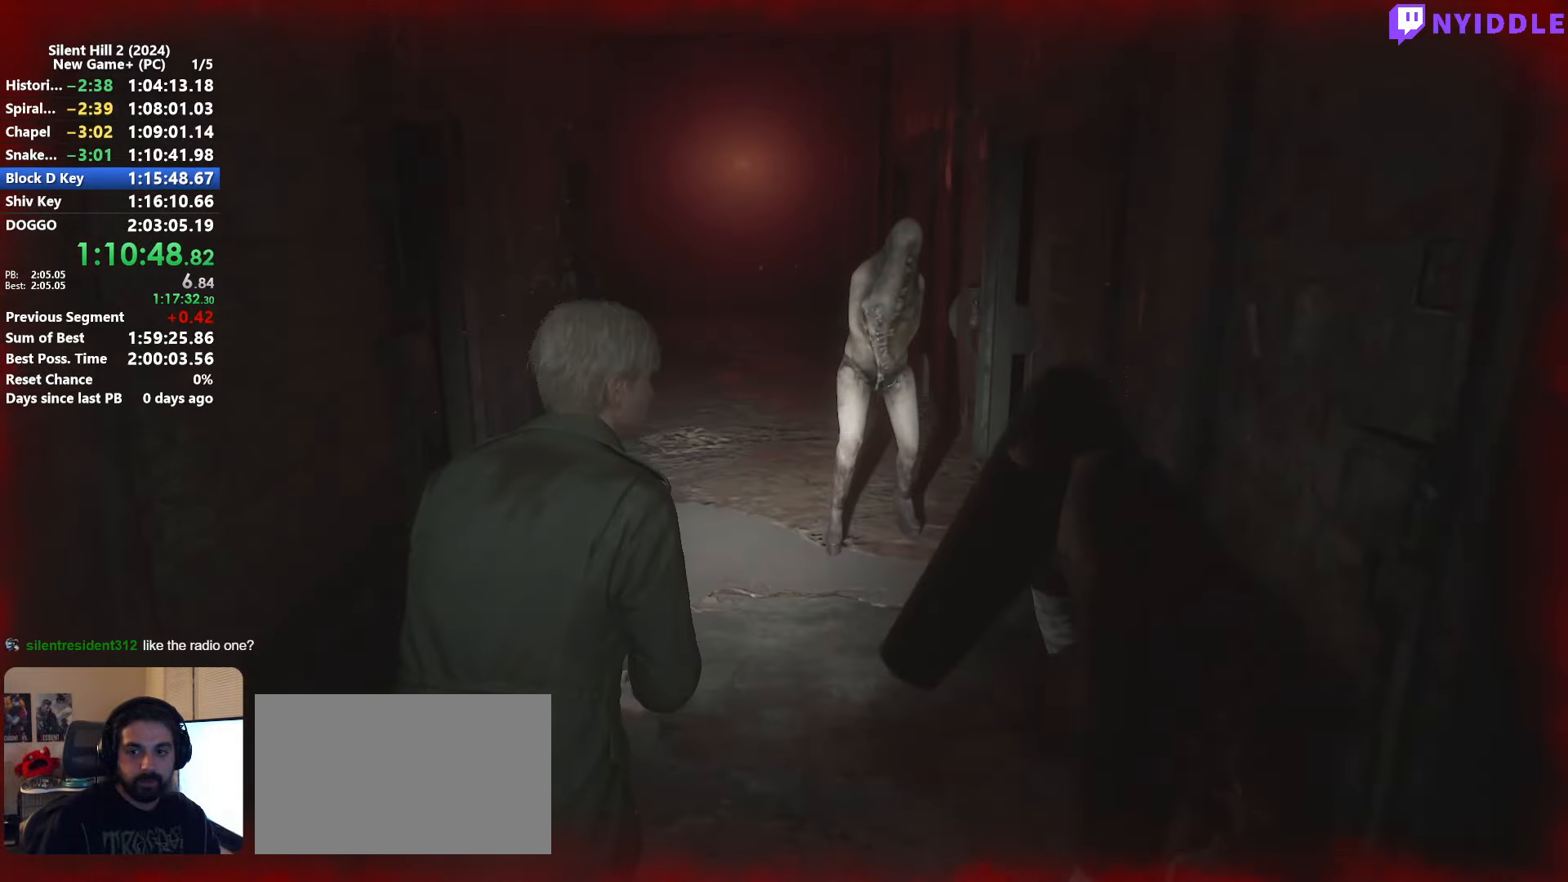
{"keys": ["shift", "space", "w"], "mouse": [], "events": [[483, "space", "down"]]}
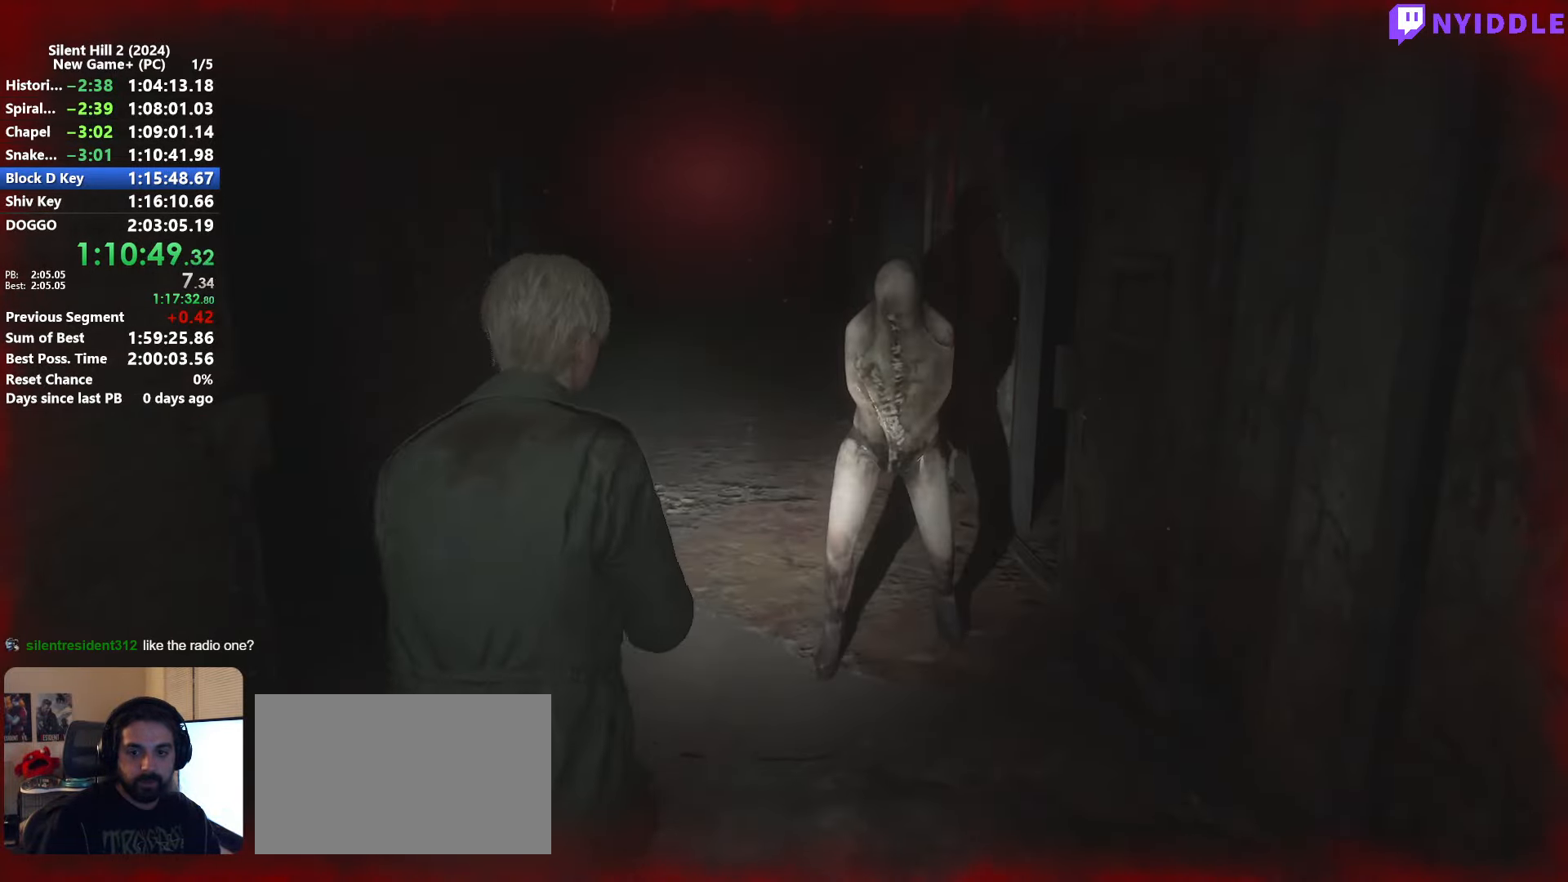
{"keys": ["shift", "space", "w"], "mouse": [], "events": [[67, "space", "up"], [167, "space", "down"], [217, "space", "up"], [350, "space", "down"], [400, "space", "up"], [483, "space", "down"]]}
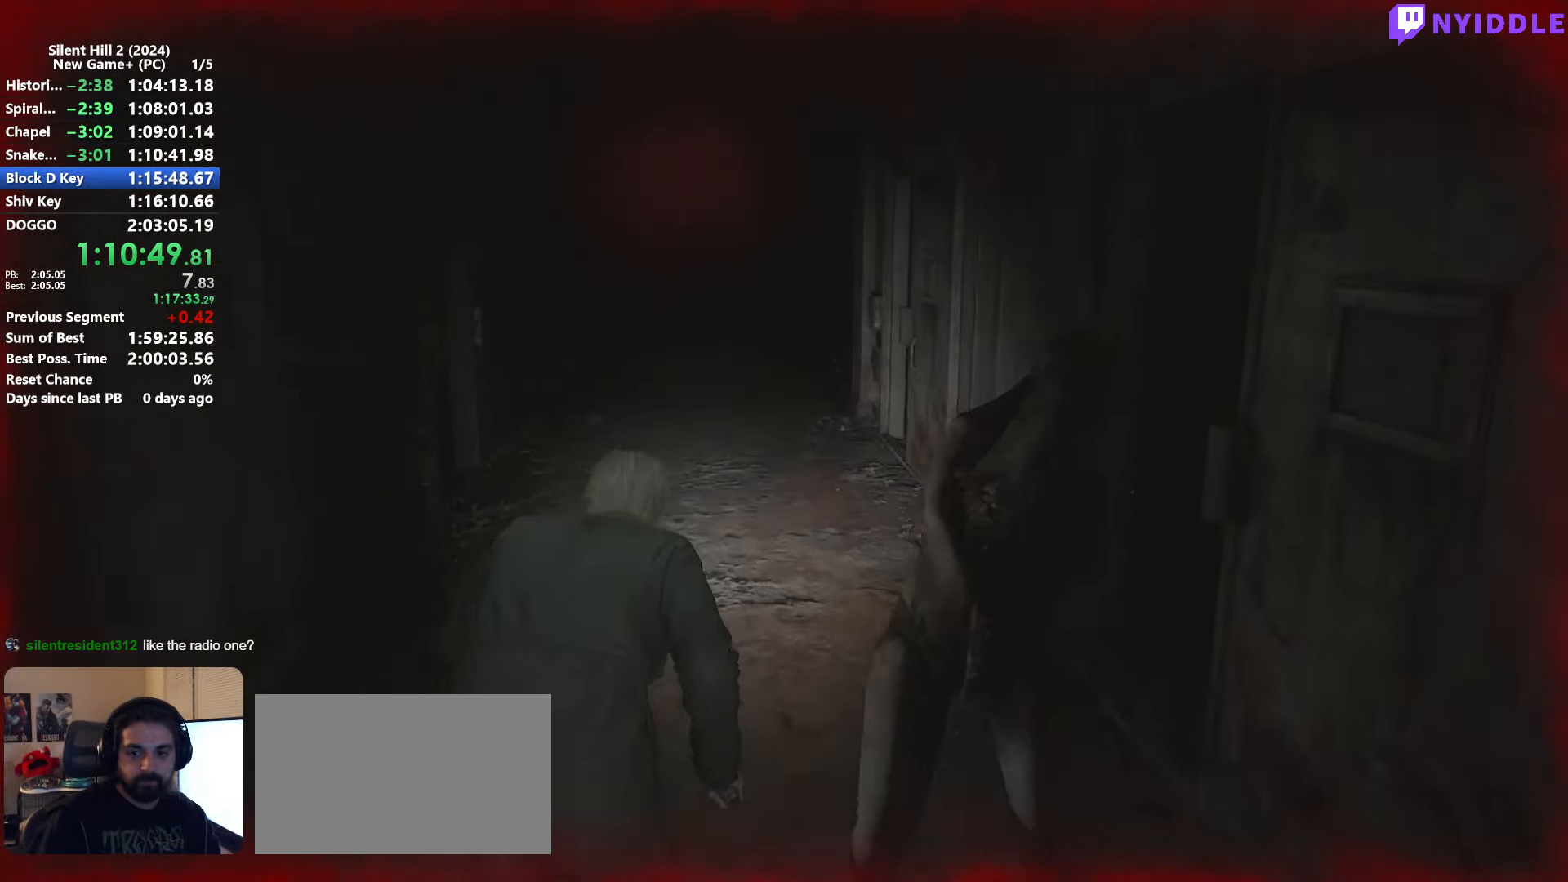
{"keys": ["shift", "w"], "mouse": [], "events": [[83, "space", "up"], [183, "space", "down"], [233, "space", "up"], [317, "space", "down"], [417, "space", "up"]]}
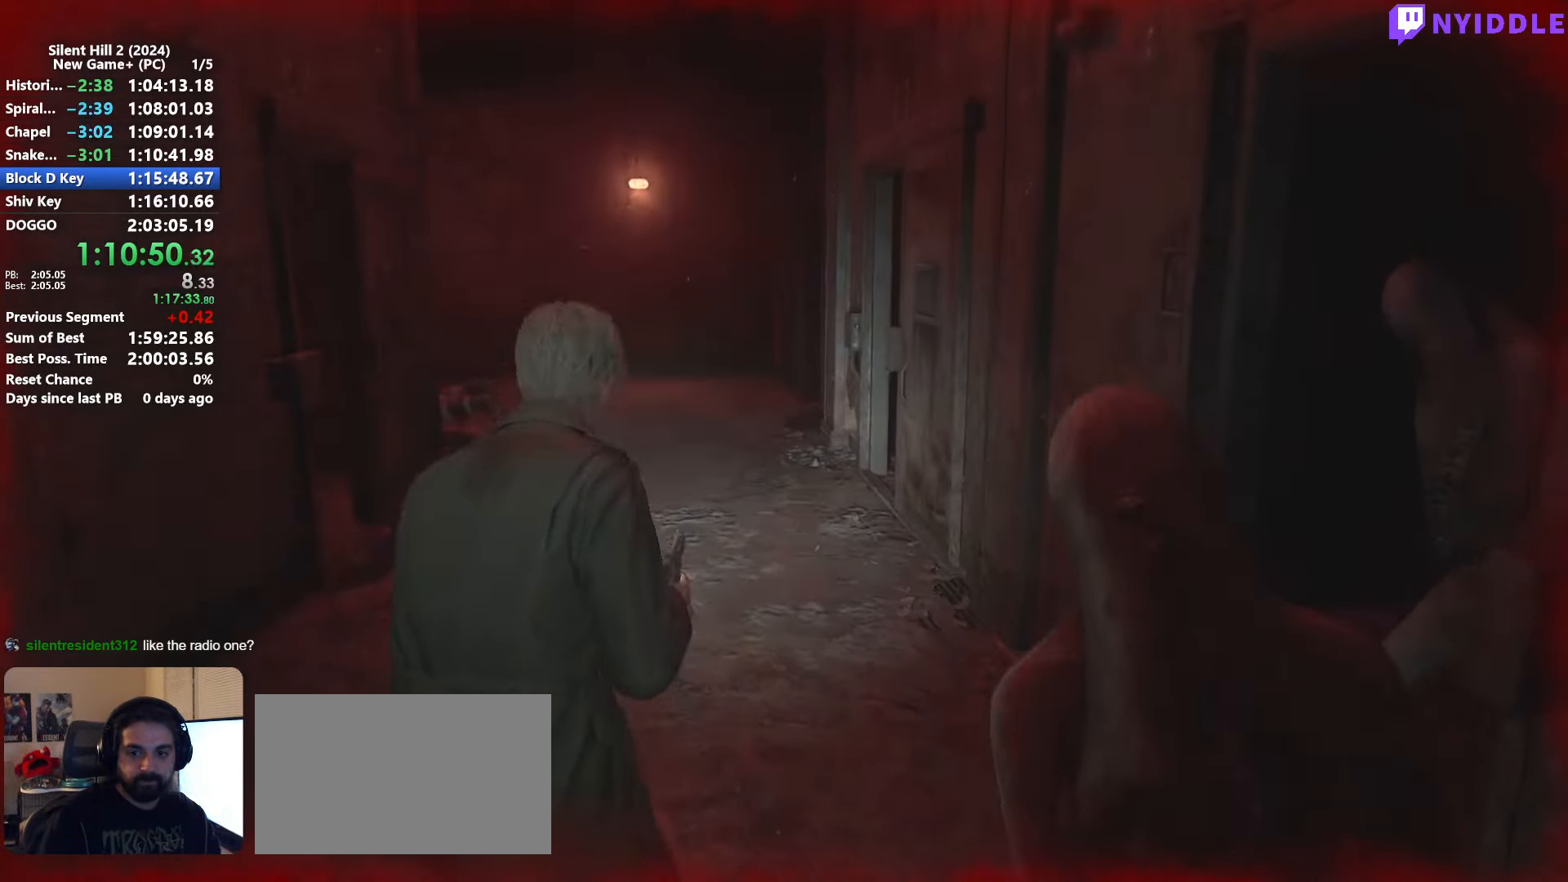
{"keys": ["shift", "w"], "mouse": [], "events": []}
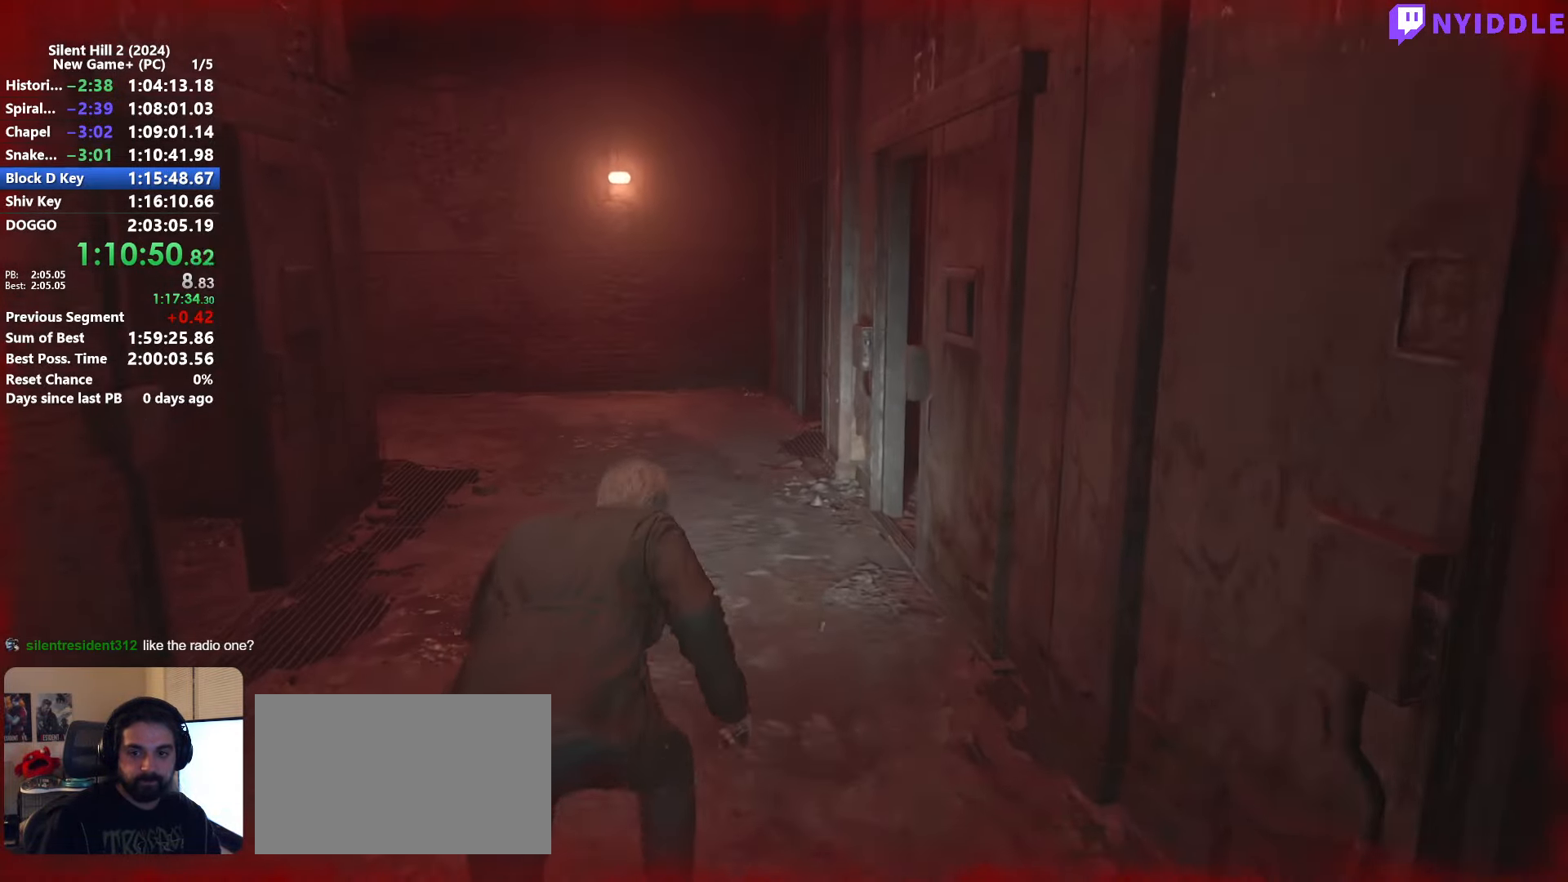
{"keys": ["shift", "w"], "mouse": [], "events": []}
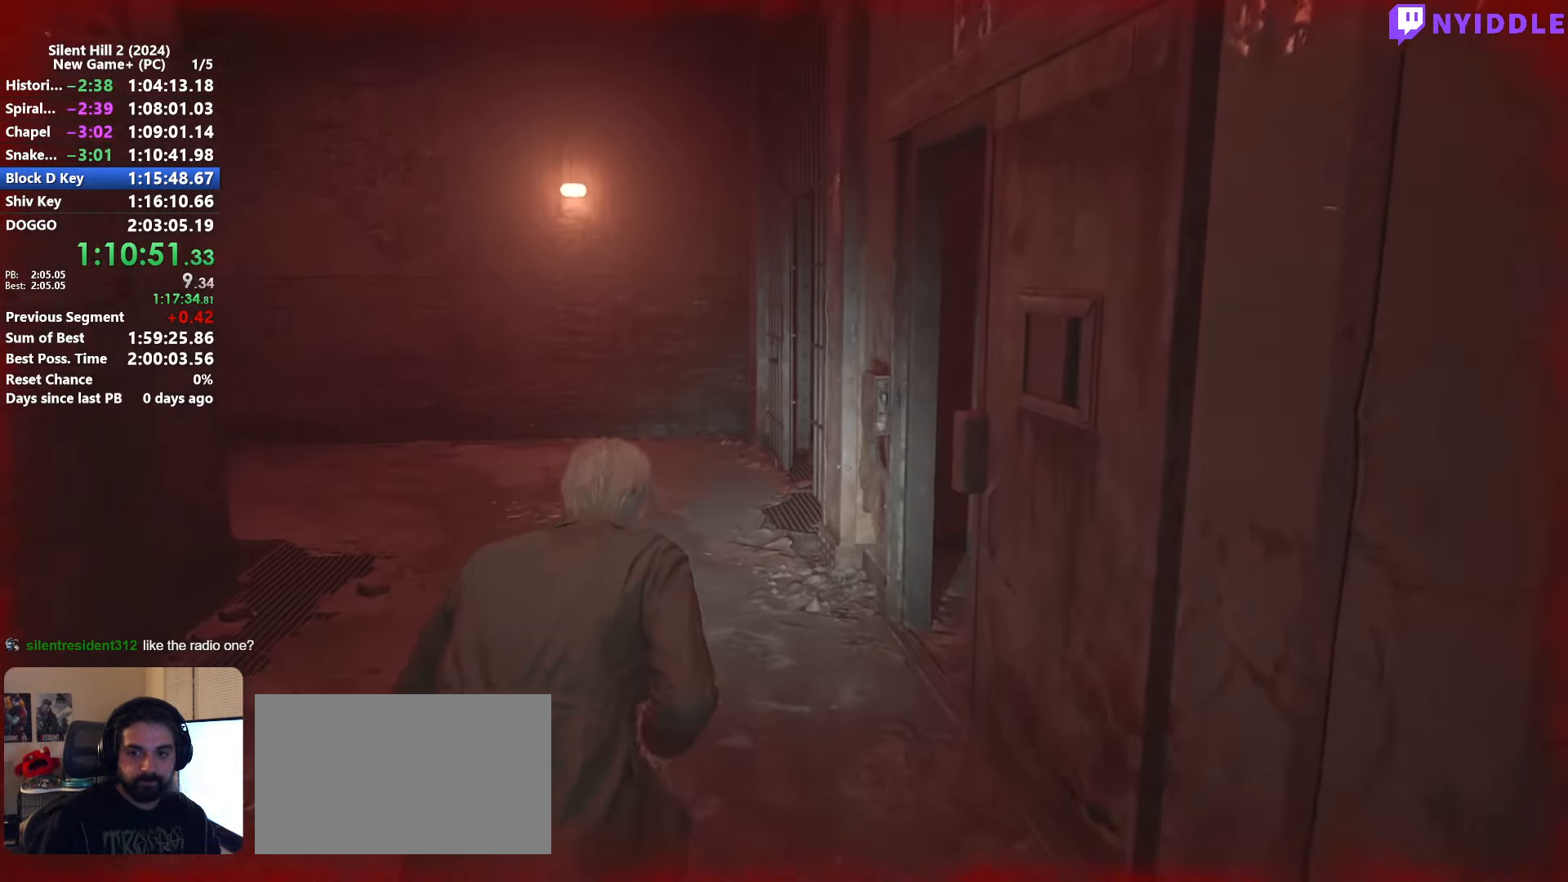
{"keys": ["shift", "w"], "mouse": [], "events": []}
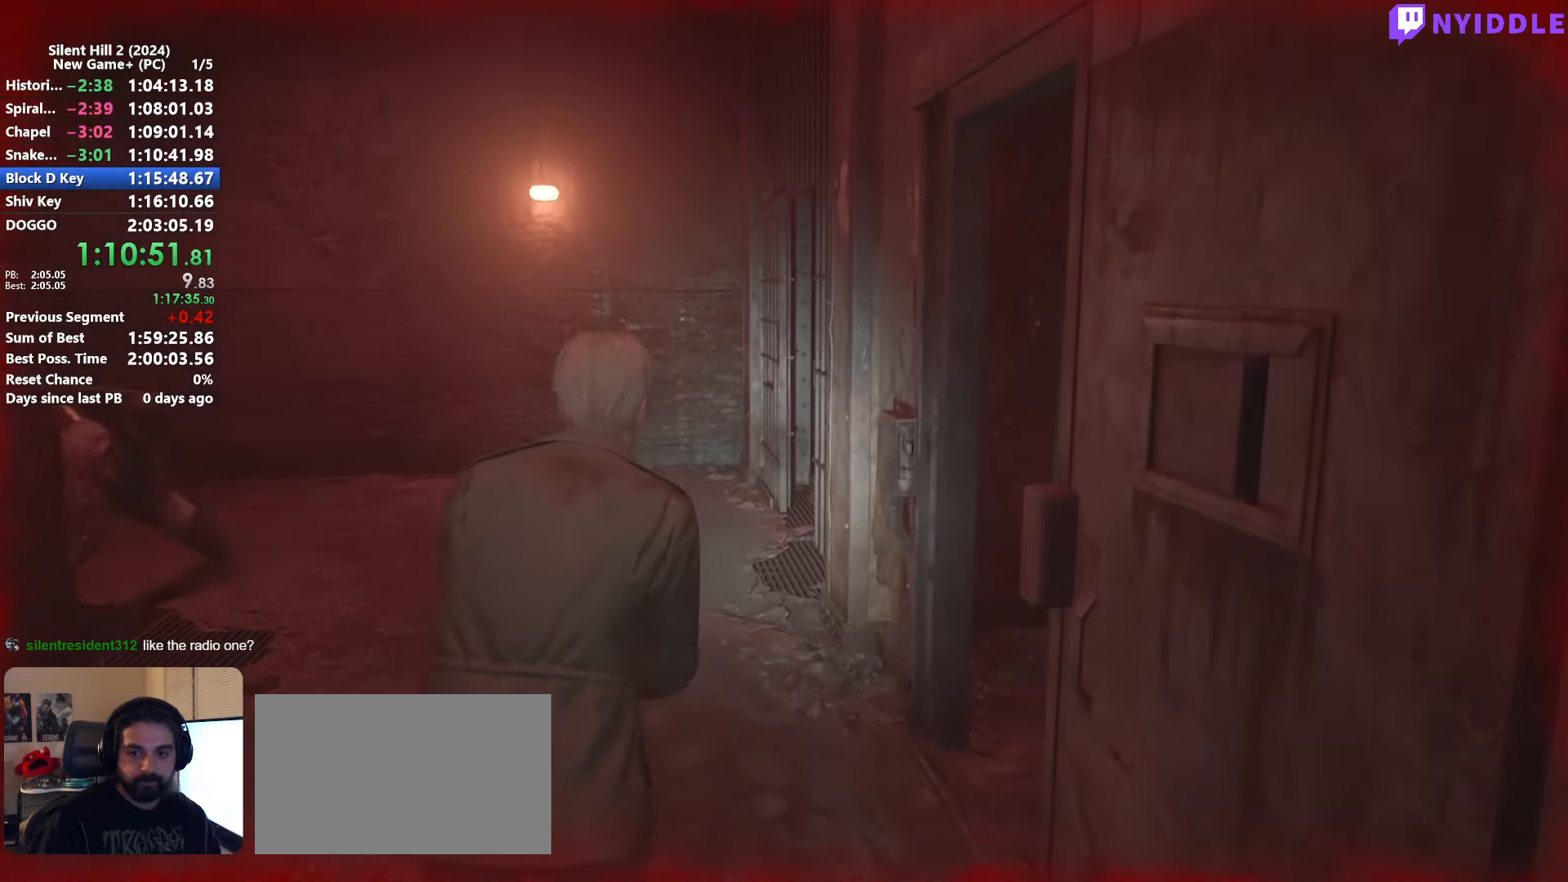
{"keys": ["shift", "w"], "mouse": [], "events": [[383, "space", "down"], [433, "space", "up"]]}
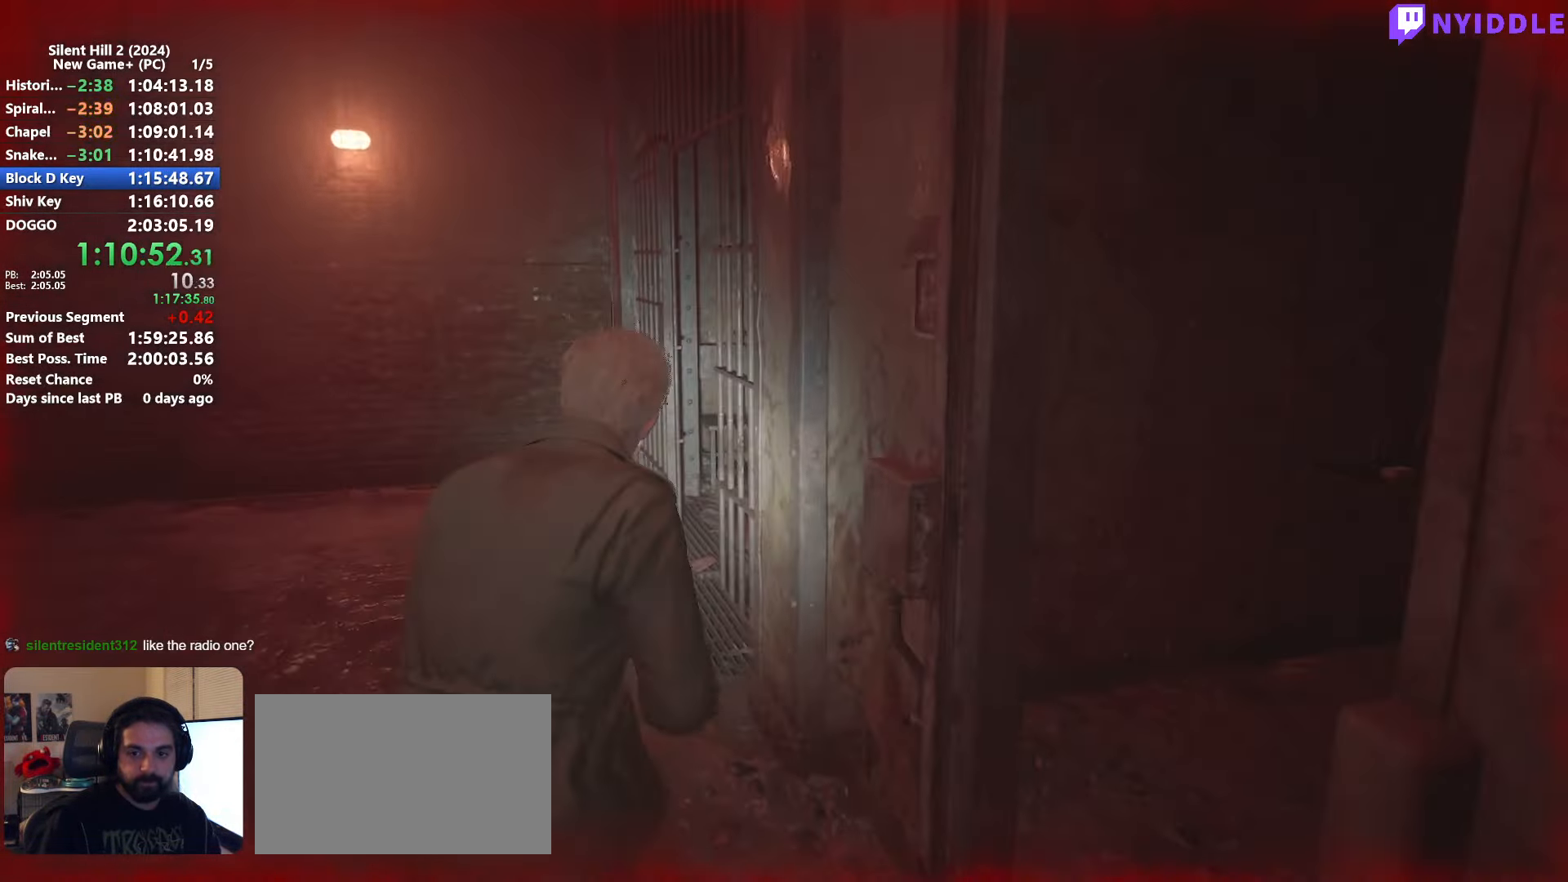
{"keys": ["shift", "w"], "mouse": [], "events": []}
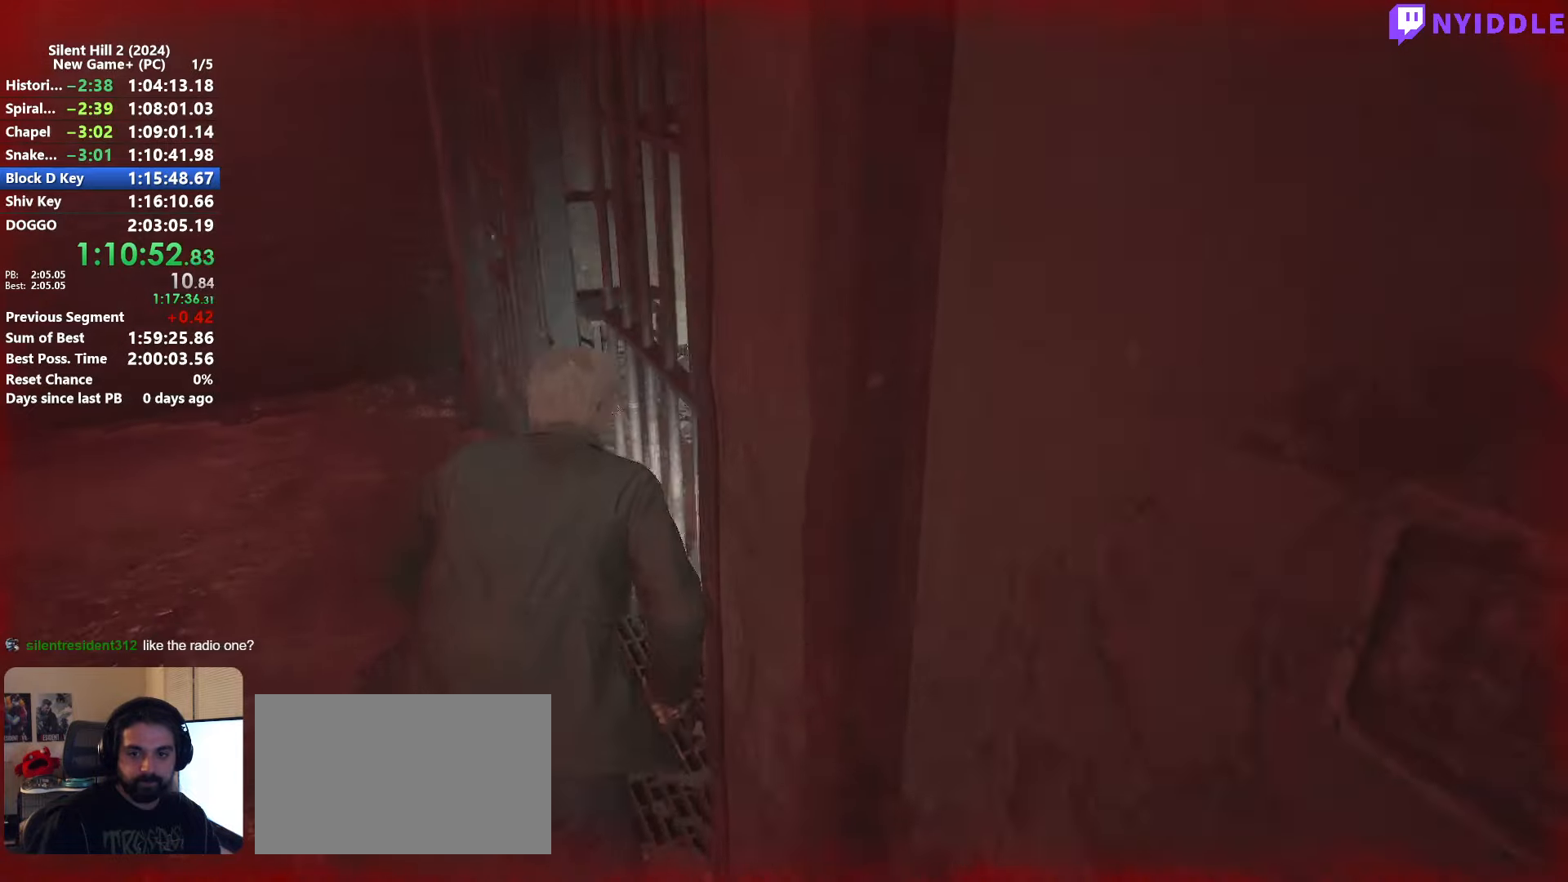
{"keys": ["shift", "w"], "mouse": [], "events": []}
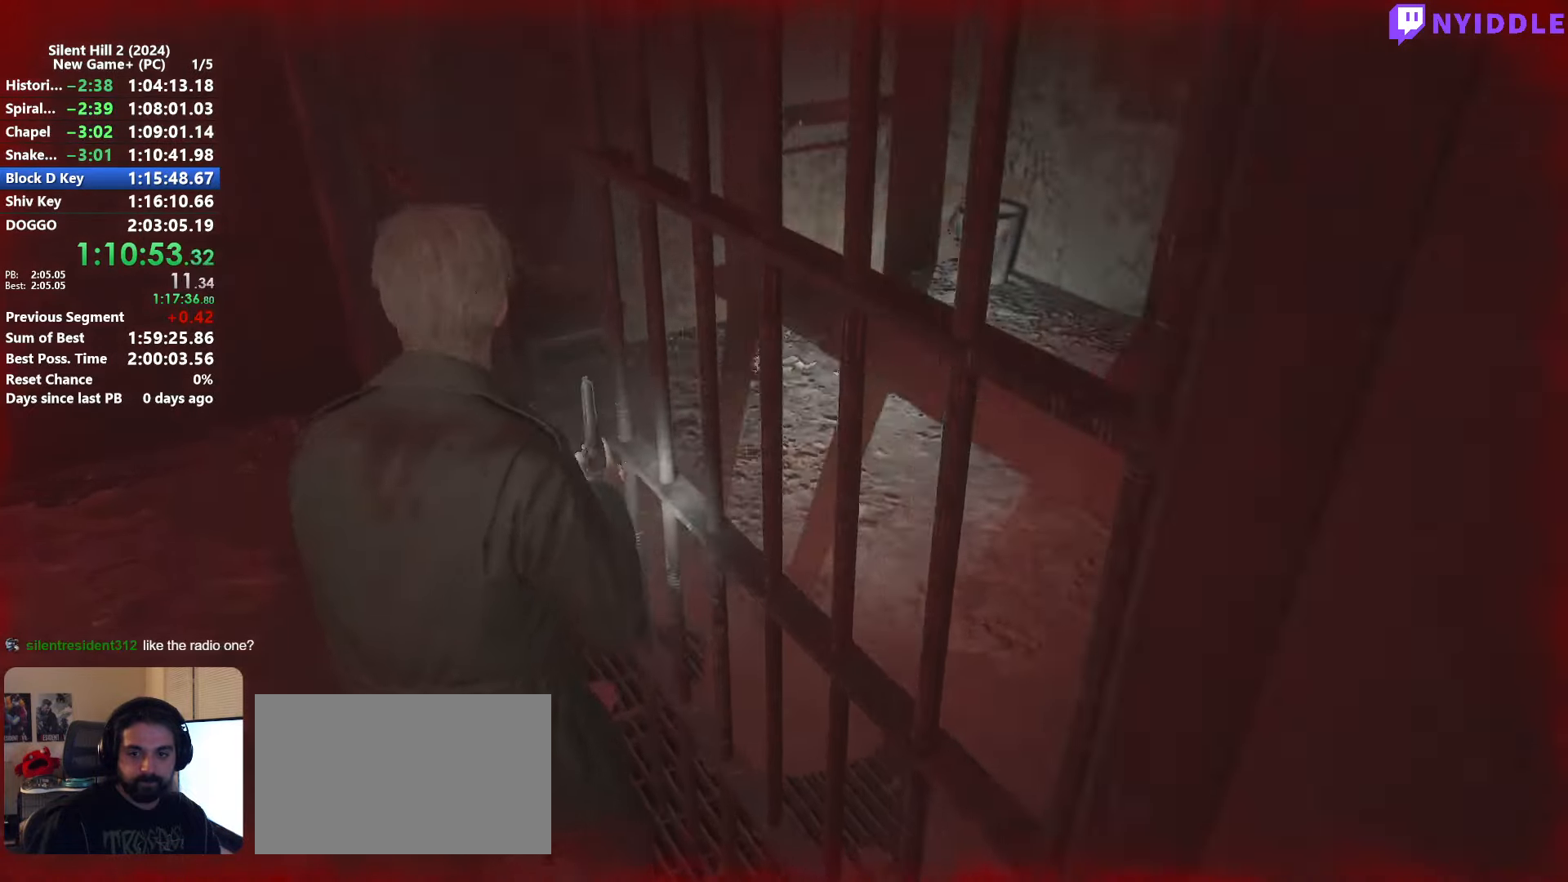
{"keys": ["shift", "w"], "mouse": [], "events": [[17, "d", "down"], [200, "d", "up"], [334, "a", "down"], [484, "a", "up"]]}
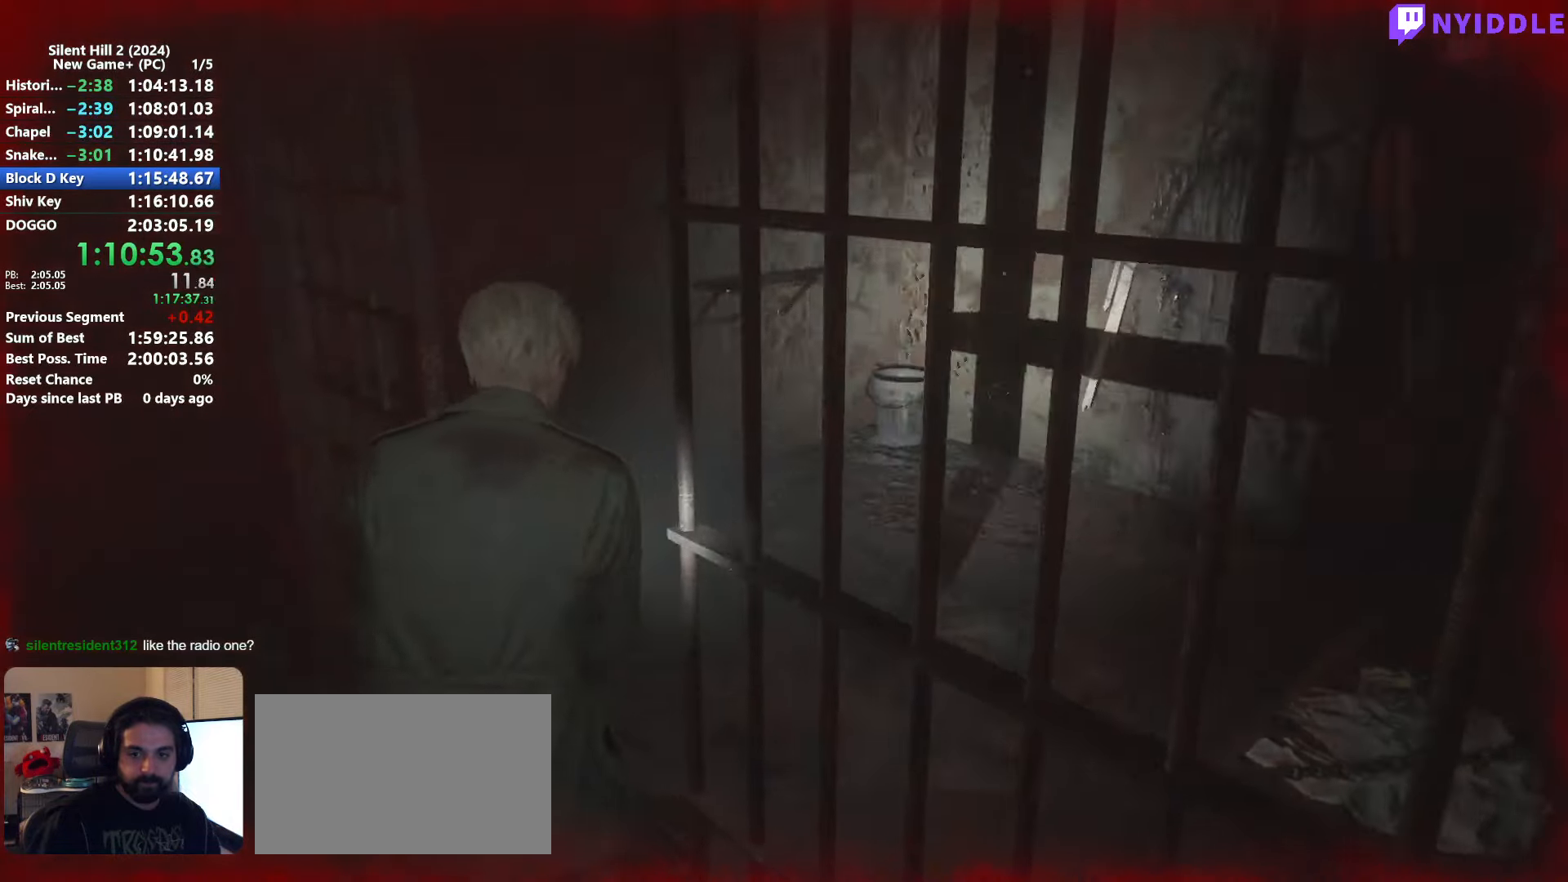
{"keys": ["shift", "w"], "mouse": [], "events": [[17, "d", "down"], [117, "d", "up"]]}
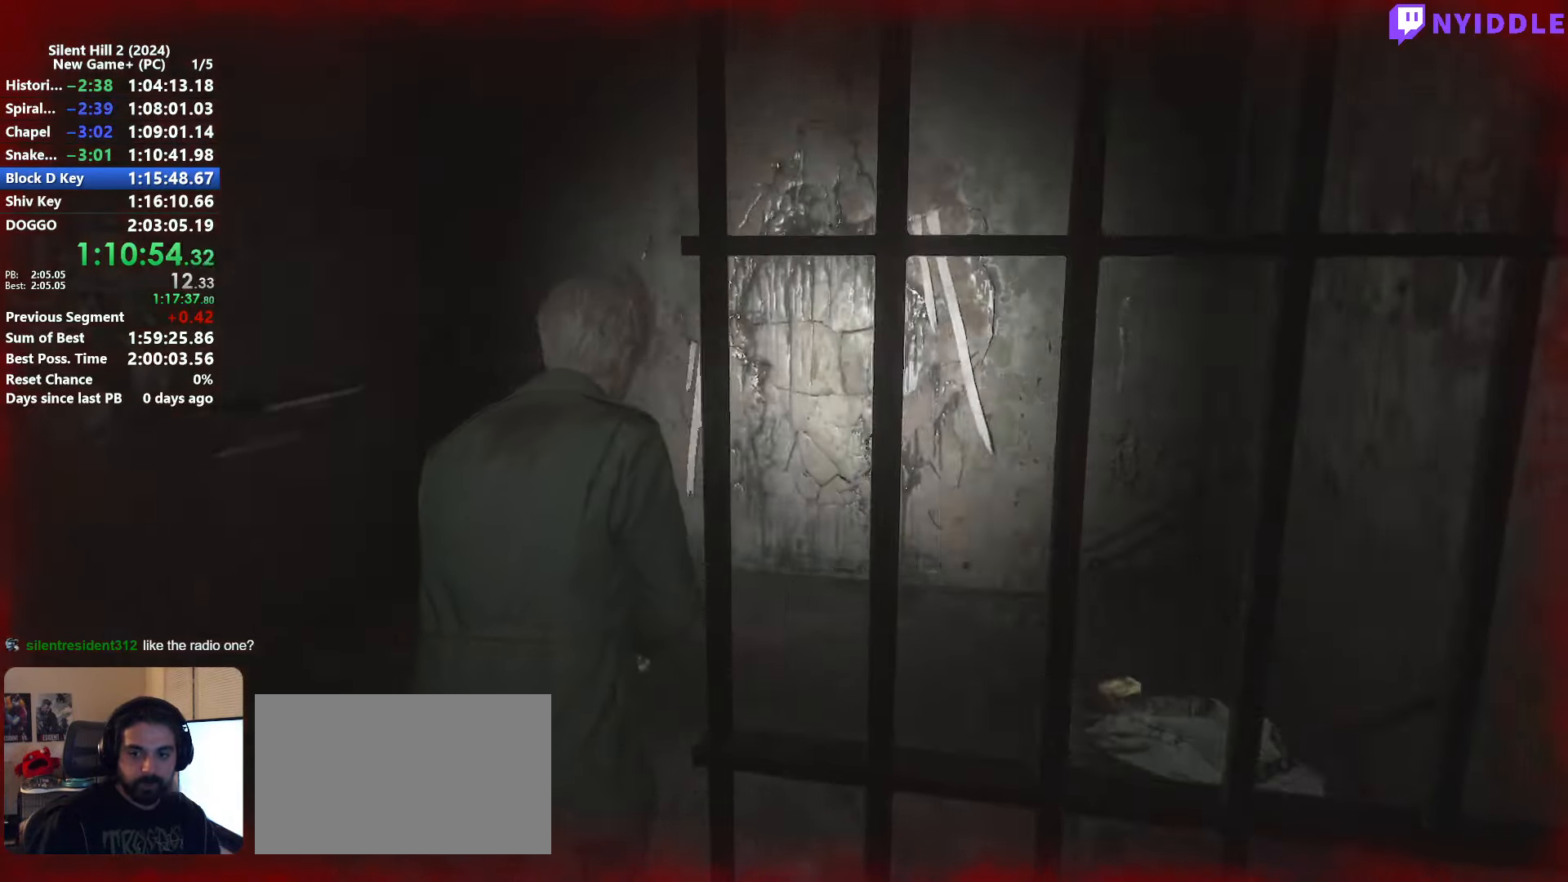
{"keys": ["shift", "w"], "mouse": [], "events": []}
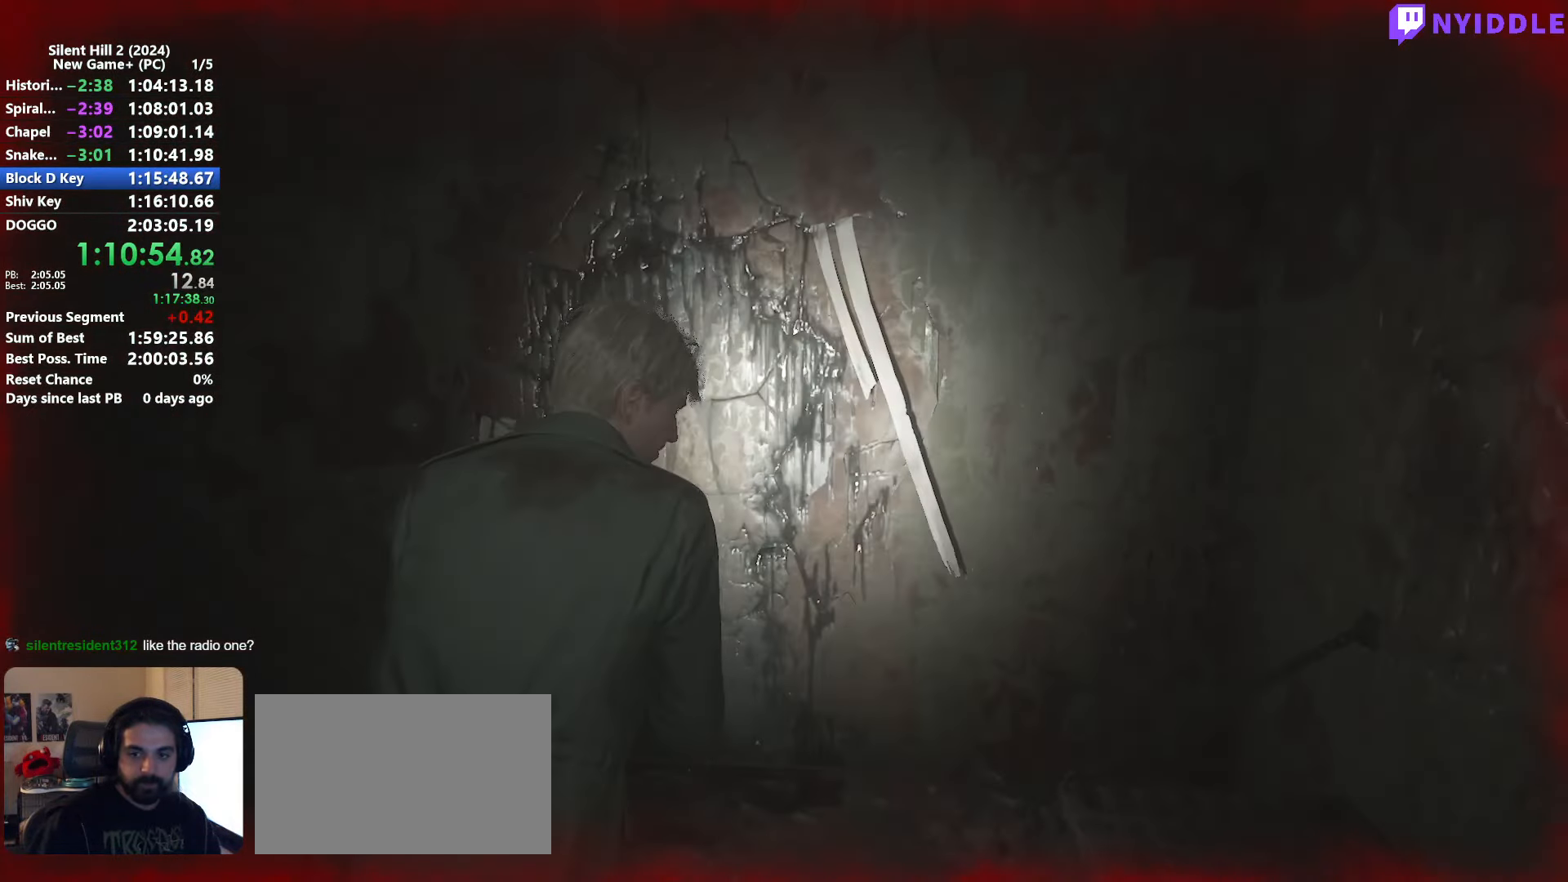
{"keys": [], "mouse": ["left"], "events": [[284, "w", "up"], [334, "mouse_left", "down"], [334, "shift", "up"], [384, "mouse_left", "up"], [484, "mouse_left", "down"]]}
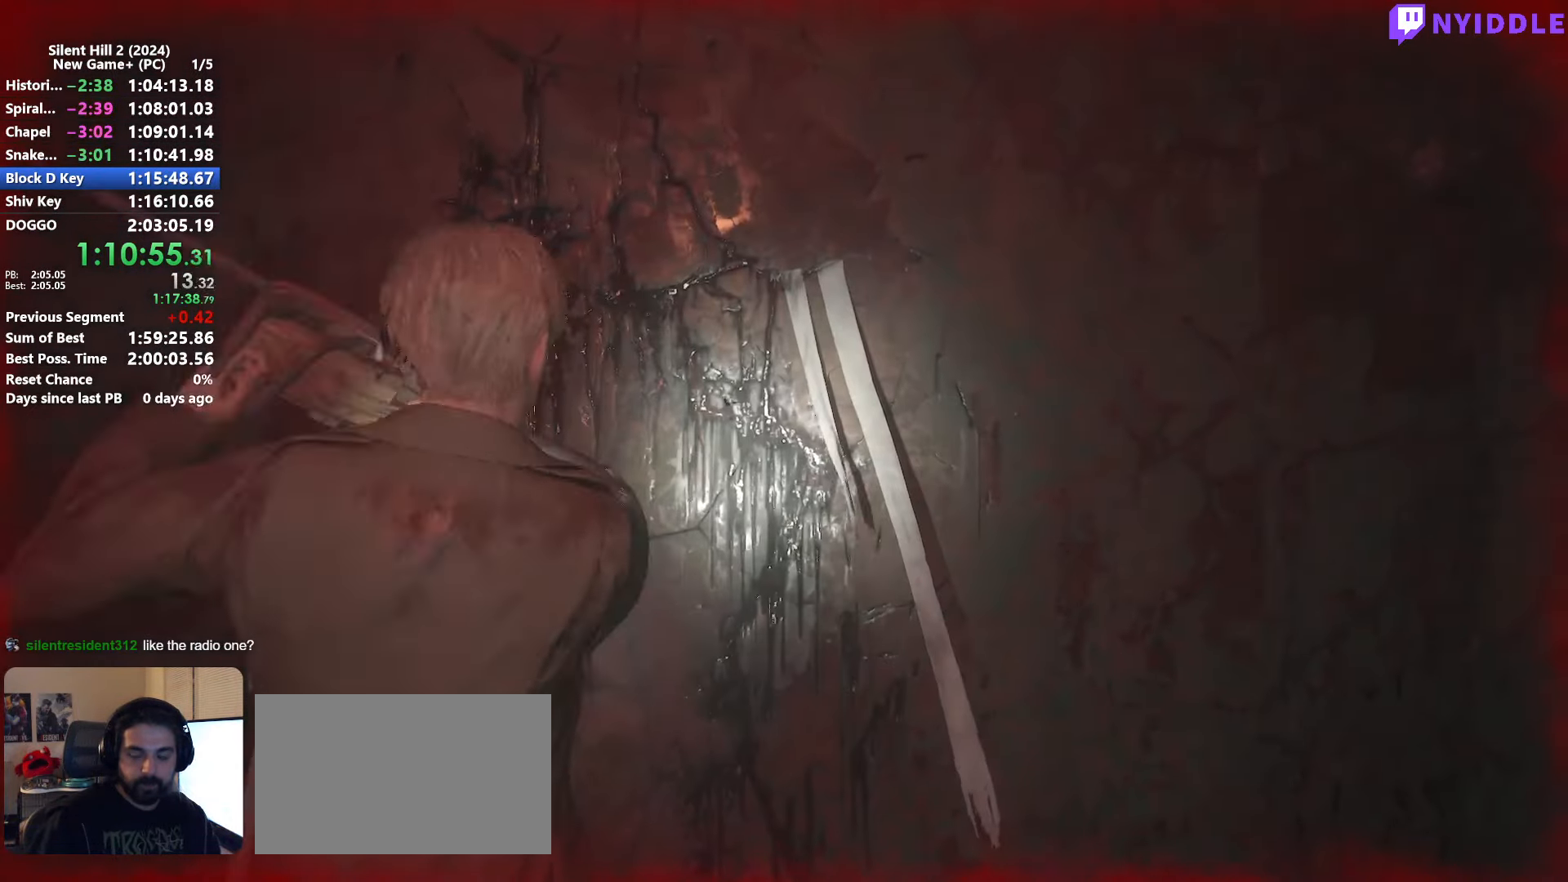
{"keys": [], "mouse": ["left"], "events": [[67, "mouse_left", "up"], [117, "mouse_left", "down"], [217, "mouse_left", "up"], [250, "mouse_left", "down"], [350, "mouse_left", "up"], [450, "mouse_left", "down"]]}
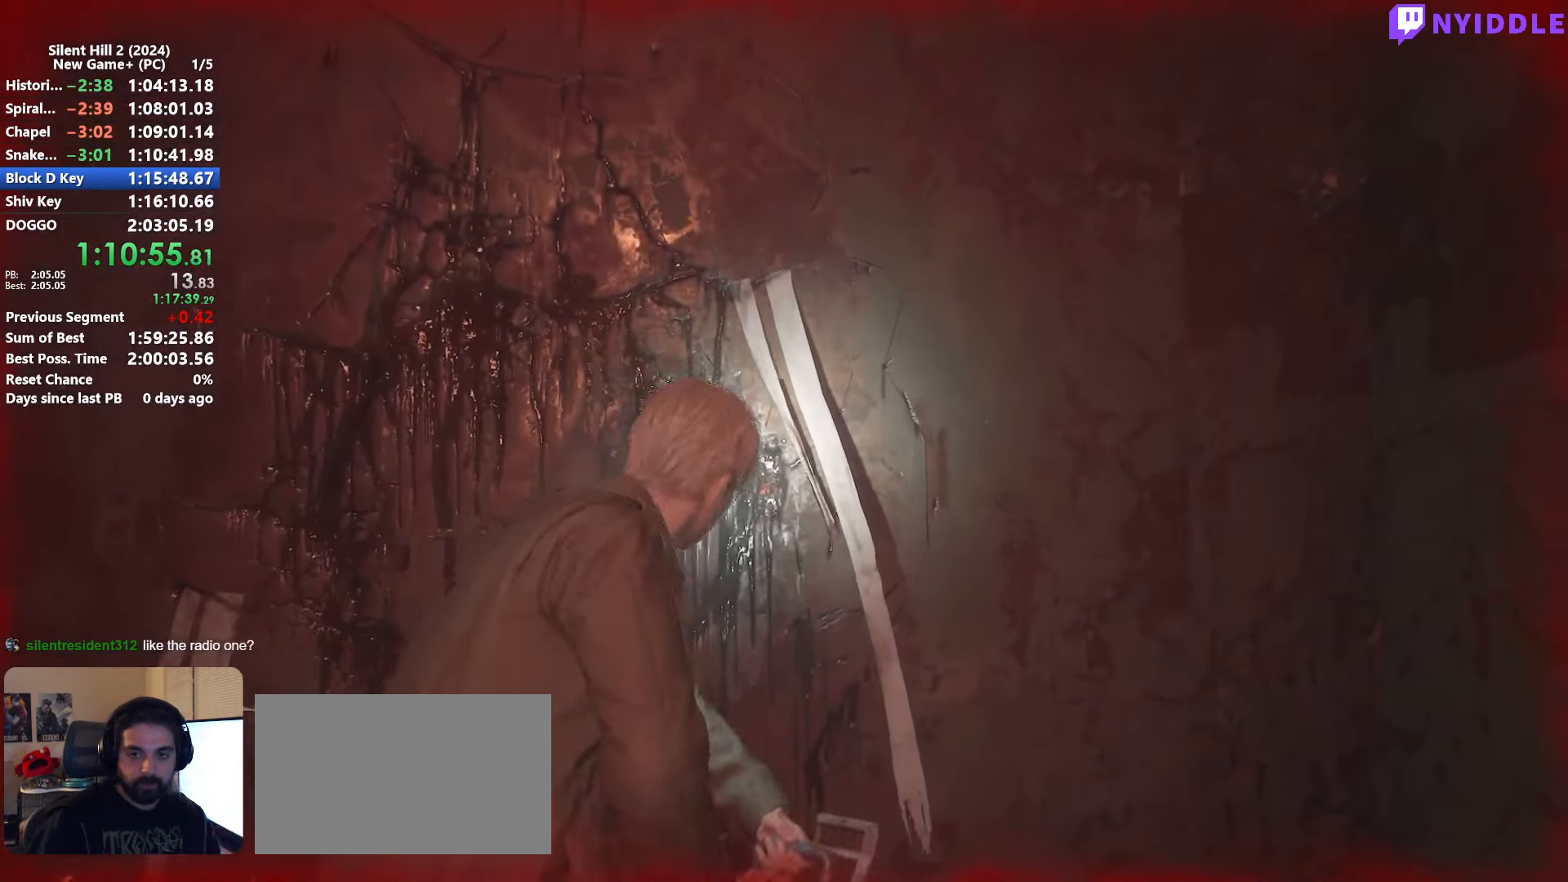
{"keys": [], "mouse": [], "events": [[34, "mouse_left", "up"], [84, "mouse_left", "down"], [184, "mouse_left", "up"], [234, "mouse_left", "down"], [317, "mouse_left", "up"], [367, "mouse_left", "down"], [467, "mouse_left", "up"]]}
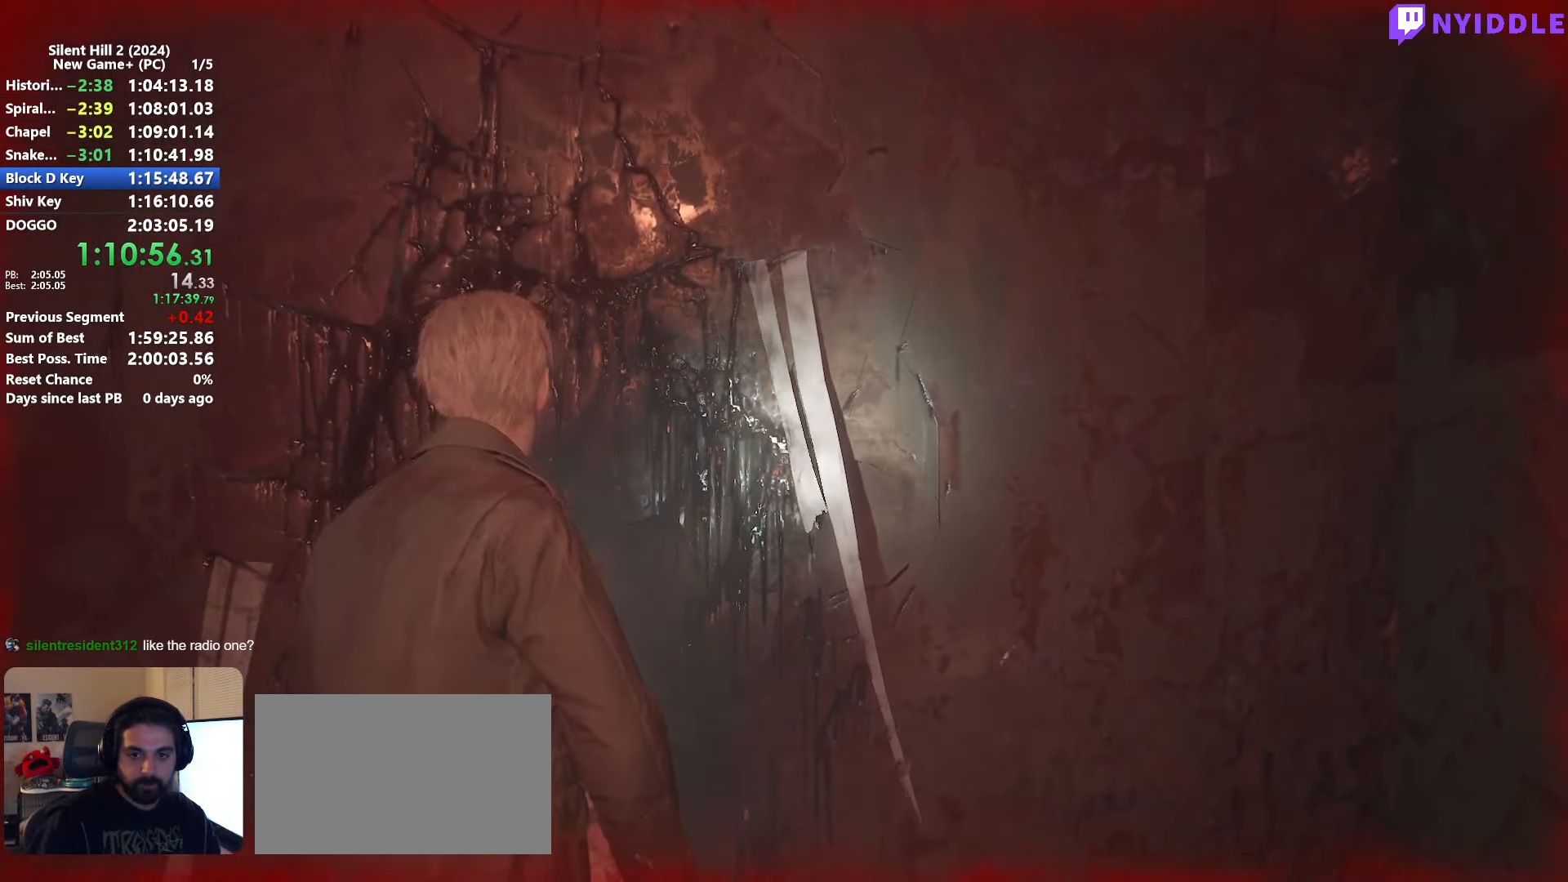
{"keys": [], "mouse": [], "events": [[50, "mouse_left", "down"], [150, "mouse_left", "up"], [200, "mouse_left", "down"], [284, "mouse_left", "up"], [334, "mouse_left", "down"], [434, "mouse_left", "up"]]}